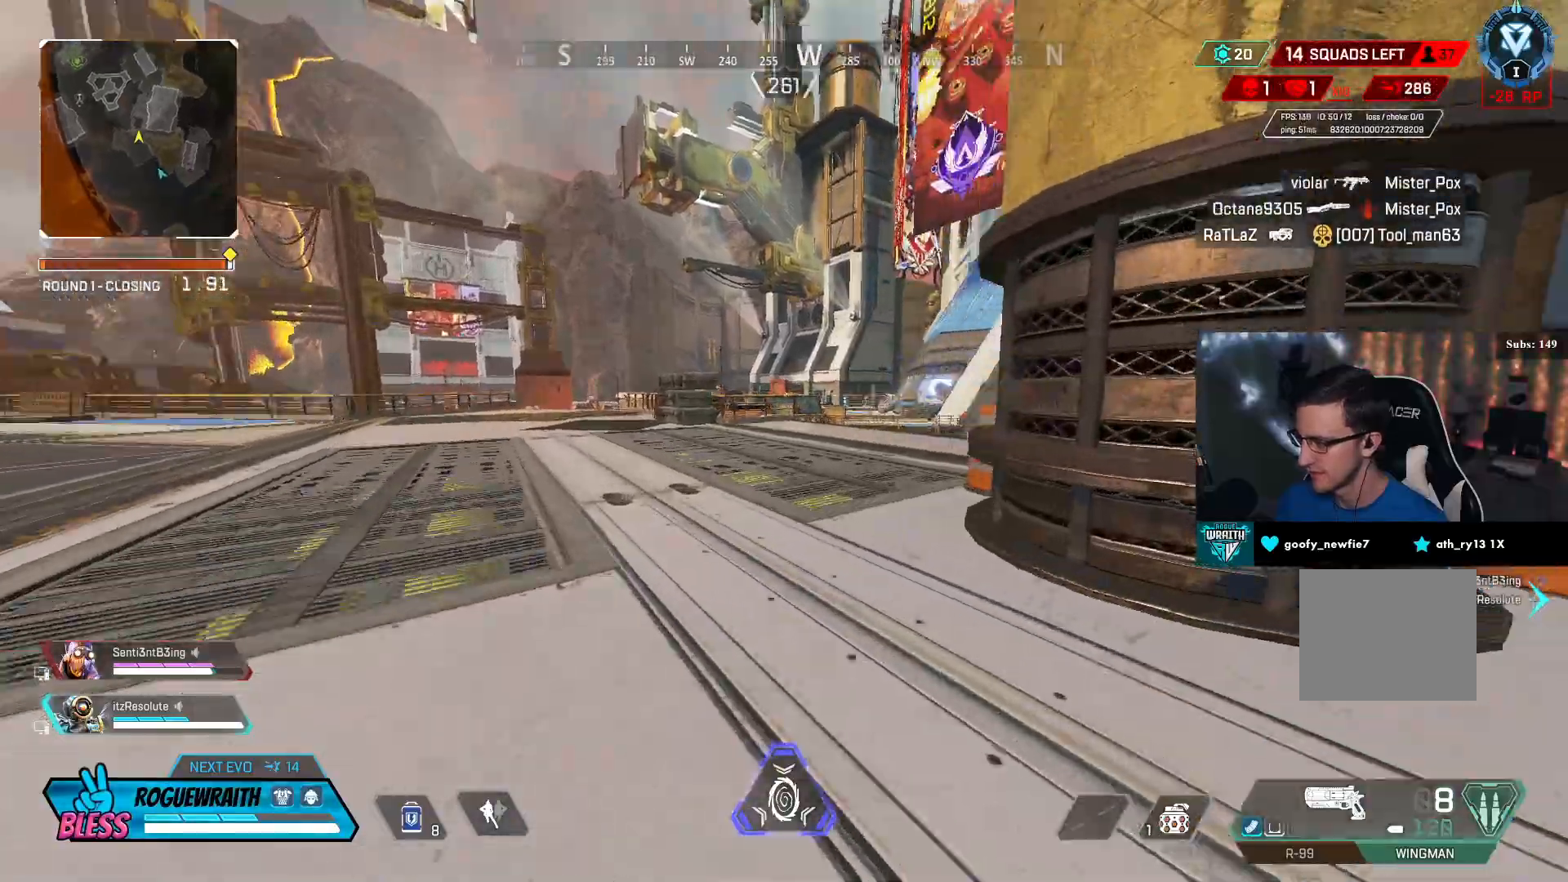
Gameplay with a controller (PlayStation layout); each line is a JSON object with the inputs held at the frame after it. "events" lists button and stick changes between this image and that frame as [ms after this image, input, new state], when the widget could be followed in between.
{"buttons": ["L2"], "left_stick": "up-left", "right_stick": "center", "events": [[17, "right_stick", "right"], [200, "right_stick", "center"], [350, "left_stick", "center"], [500, "L2", "down"], [500, "left_stick", "up-left"]]}
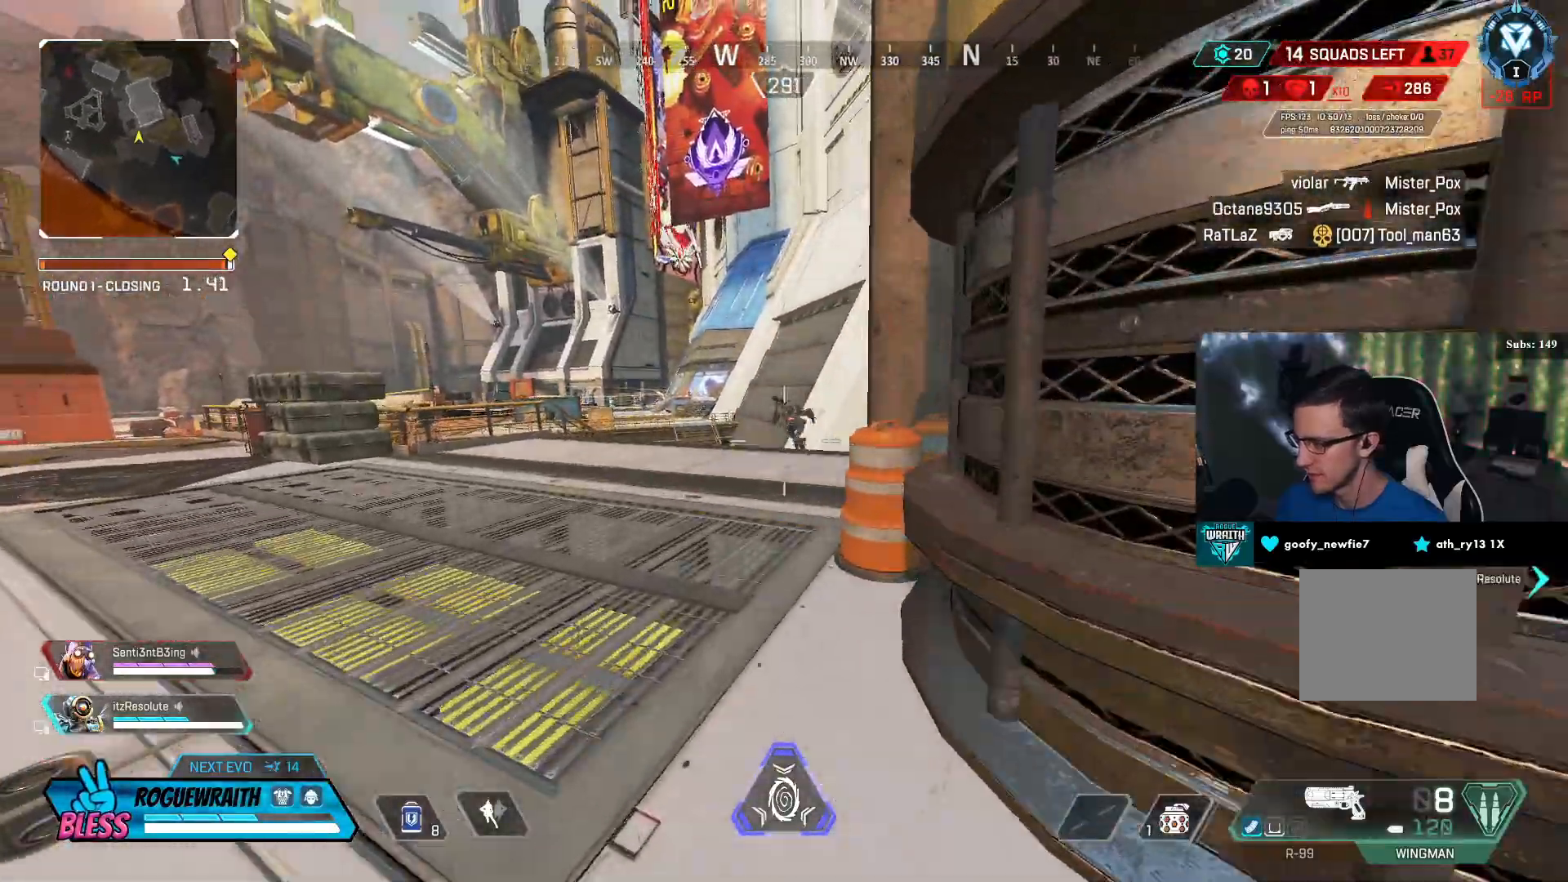
{"buttons": ["L2"], "left_stick": "down-right", "right_stick": "center", "events": [[150, "right_stick", "right"], [250, "right_stick", "center"], [350, "R2", "down"], [367, "right_stick", "up"], [400, "left_stick", "down-right"], [467, "right_stick", "center"], [500, "R2", "up"]]}
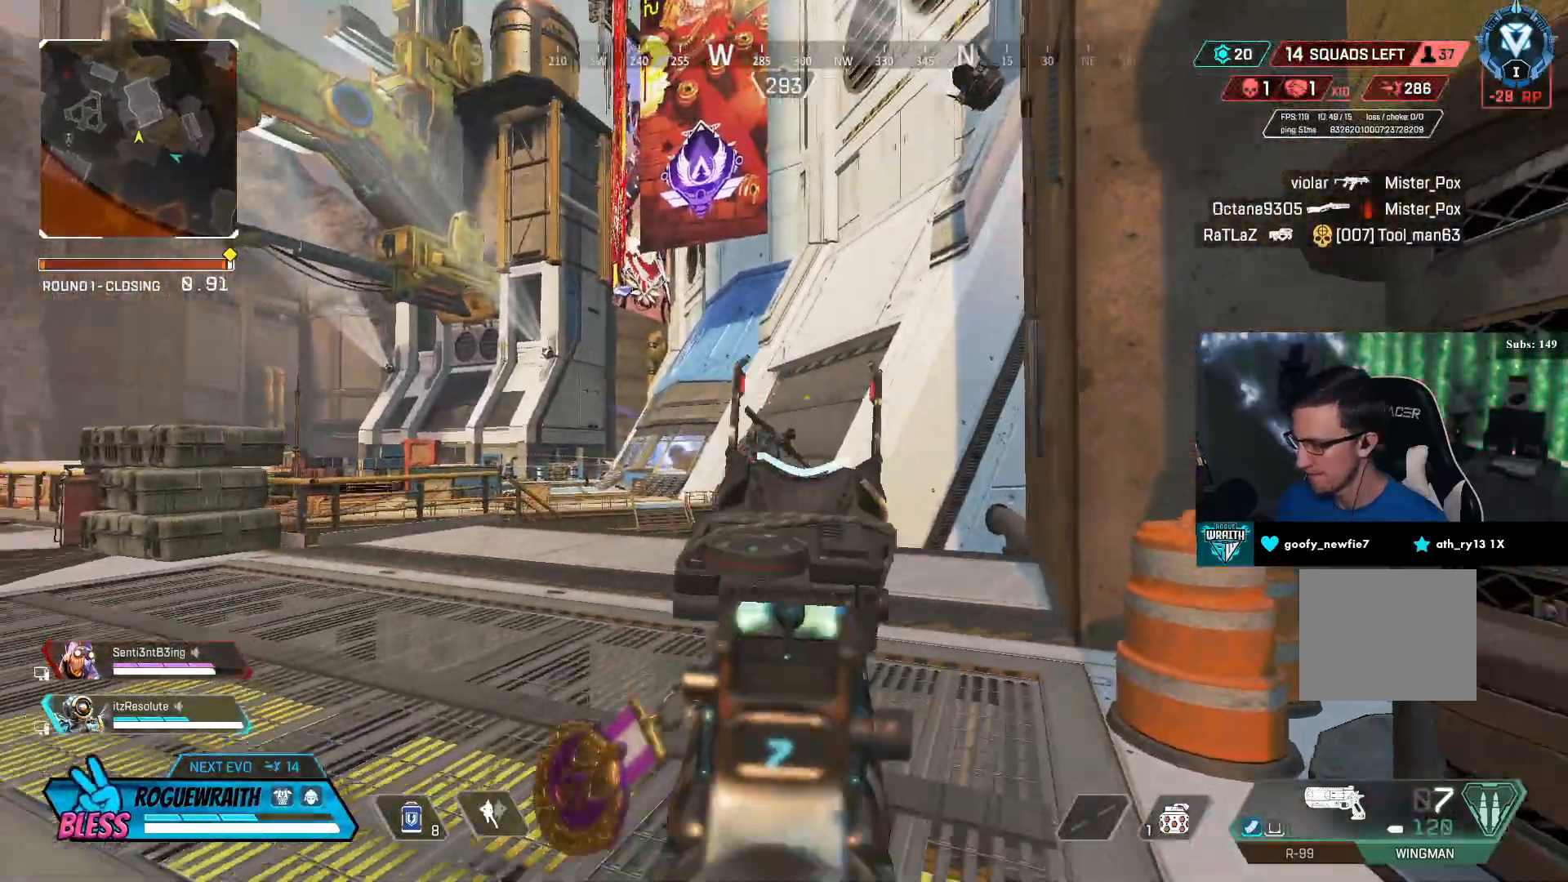
{"buttons": ["L2"], "left_stick": "left", "right_stick": "up-left", "events": [[17, "right_stick", "left"], [150, "right_stick", "center"], [200, "R2", "down"], [233, "right_stick", "left"], [400, "R2", "up"], [400, "left_stick", "left"], [450, "right_stick", "up-left"]]}
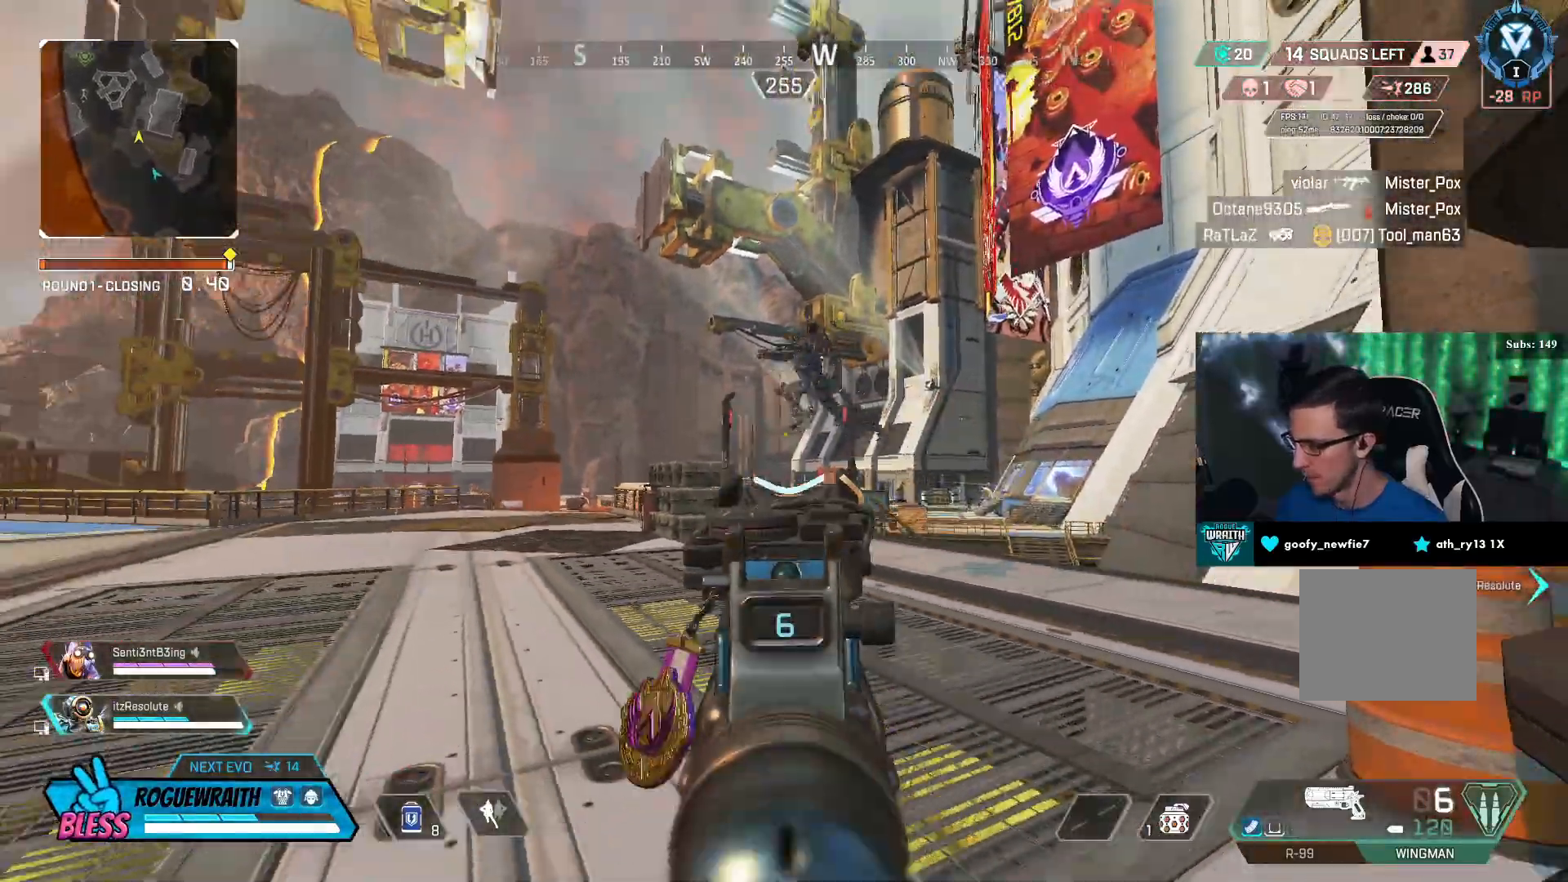
{"buttons": ["L2", "R1", "R2"], "left_stick": "left", "right_stick": "down", "events": [[67, "right_stick", "up"], [167, "R2", "down"], [250, "right_stick", "center"], [300, "R2", "up"], [317, "right_stick", "down"], [467, "R1", "down"], [467, "R2", "down"]]}
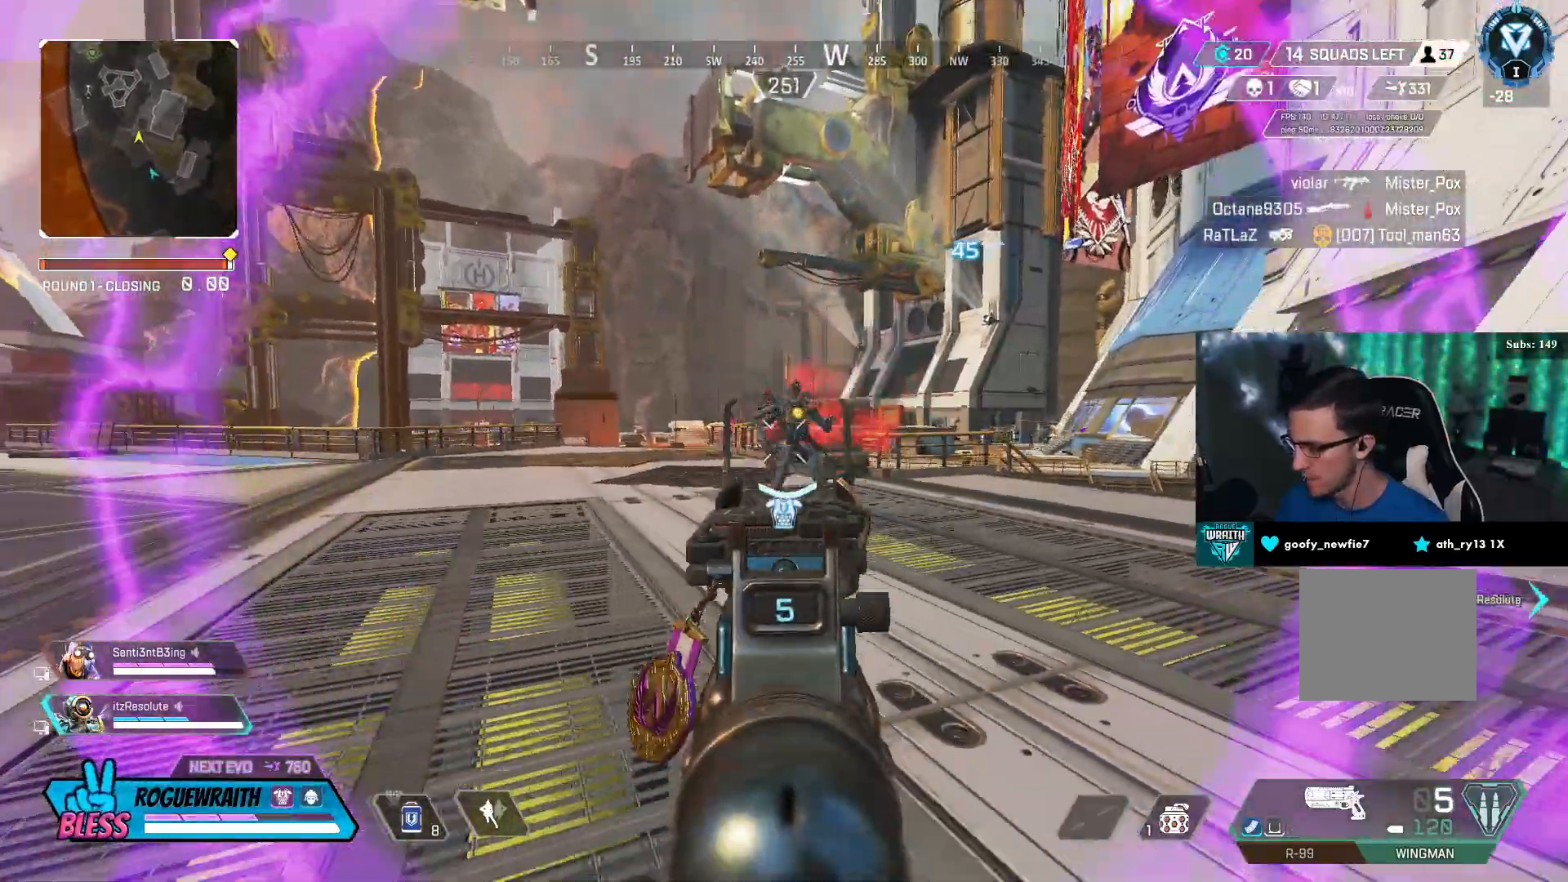
{"buttons": ["L2", "R2"], "left_stick": "right", "right_stick": "up-right", "events": [[100, "right_stick", "down-left"], [117, "L1", "down"], [150, "R1", "up"], [150, "R2", "up"], [200, "right_stick", "center"], [250, "L1", "up"], [300, "L1", "down"], [317, "left_stick", "right"], [317, "right_stick", "right"], [350, "L1", "up"], [400, "R2", "down"], [417, "right_stick", "up-right"]]}
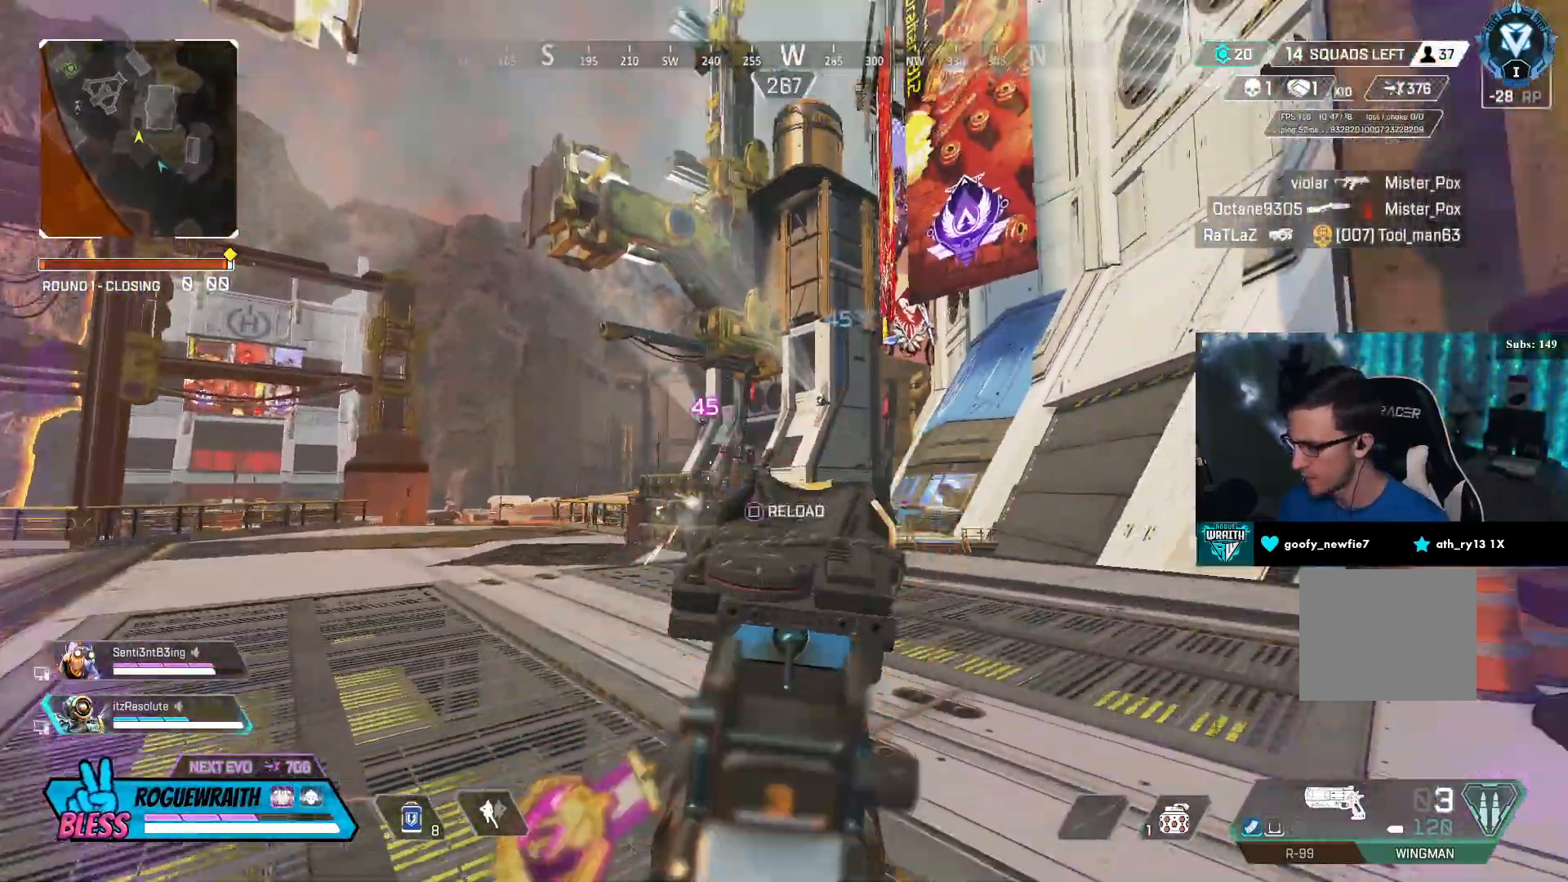
{"buttons": [], "left_stick": "right", "right_stick": "center", "events": [[50, "right_stick", "center"], [67, "R2", "up"], [150, "right_stick", "down-left"], [317, "R2", "down"], [350, "right_stick", "center"], [400, "L2", "up"], [400, "R2", "up"], [417, "SQUARE", "down"], [500, "SQUARE", "up"]]}
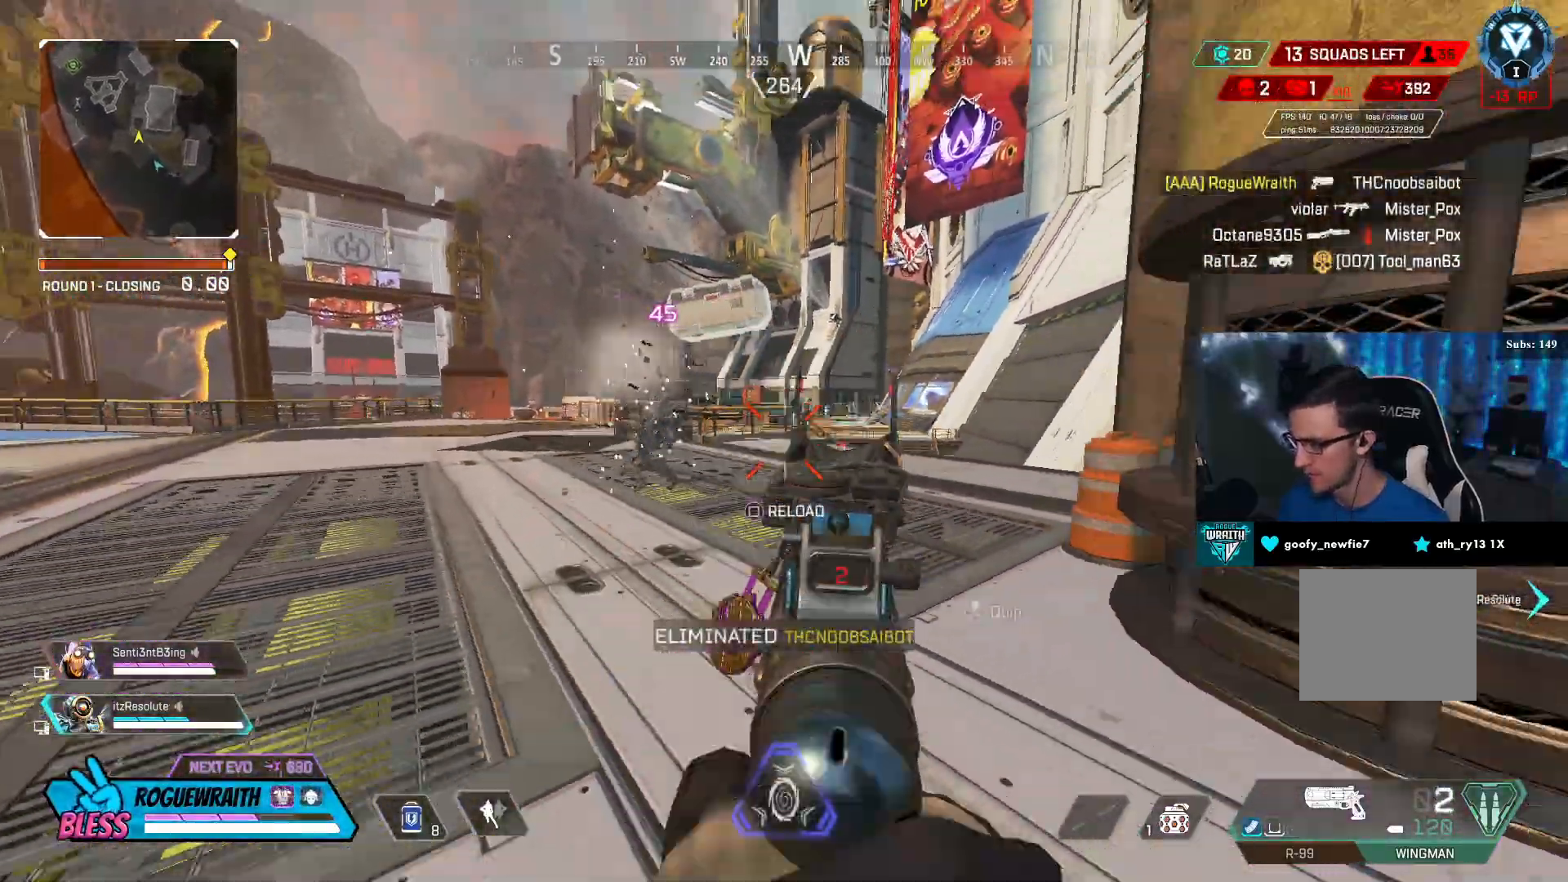
{"buttons": ["L3"], "left_stick": "up-right", "right_stick": "center", "events": [[50, "right_stick", "right"], [100, "SQUARE", "down"], [150, "left_stick", "up-right"], [217, "SQUARE", "up"], [250, "right_stick", "center"], [367, "L3", "down"]]}
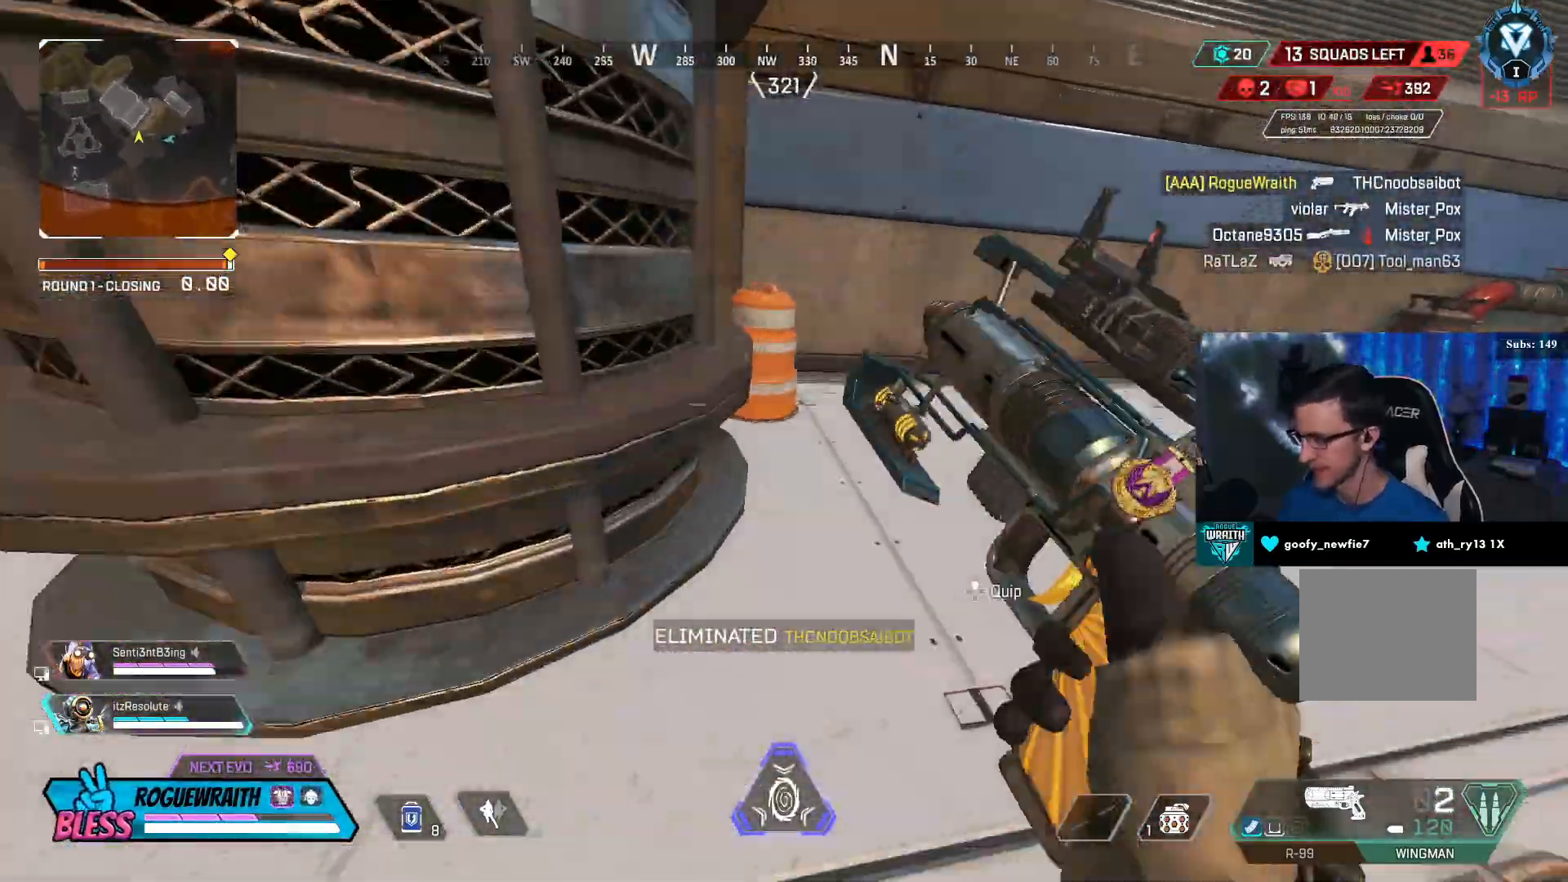
{"buttons": [], "left_stick": "down-right", "right_stick": "left", "events": [[50, "L3", "up"], [150, "right_stick", "left"], [400, "left_stick", "down-right"]]}
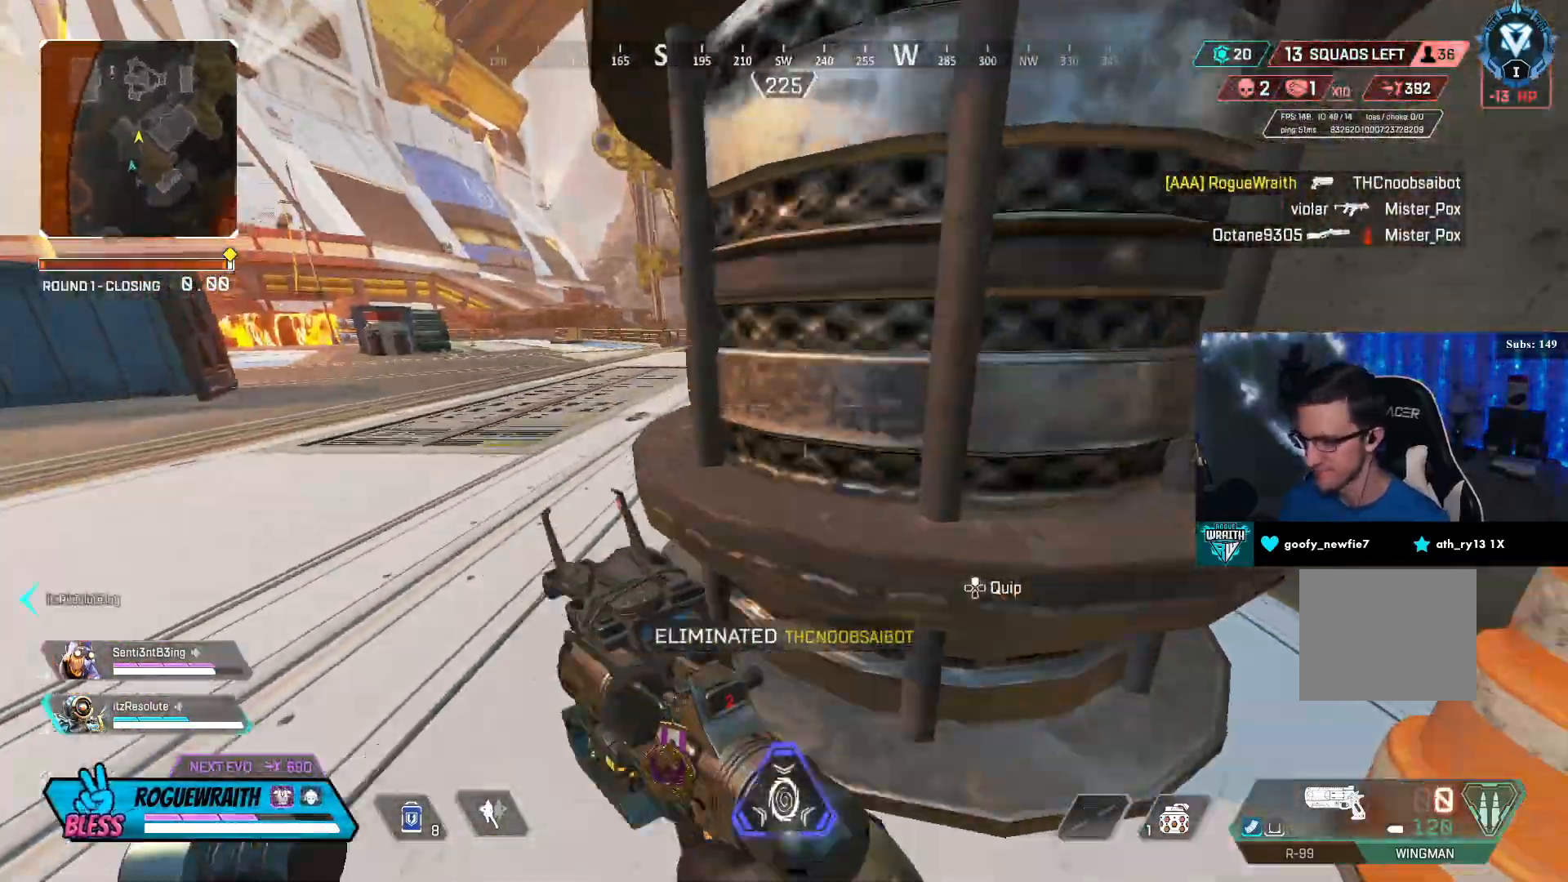
{"buttons": [], "left_stick": "down-left", "right_stick": "down-right", "events": [[33, "right_stick", "center"], [67, "left_stick", "center"], [200, "DPAD_LEFT", "down"], [333, "left_stick", "down-left"], [367, "right_stick", "down-right"], [500, "DPAD_LEFT", "up"]]}
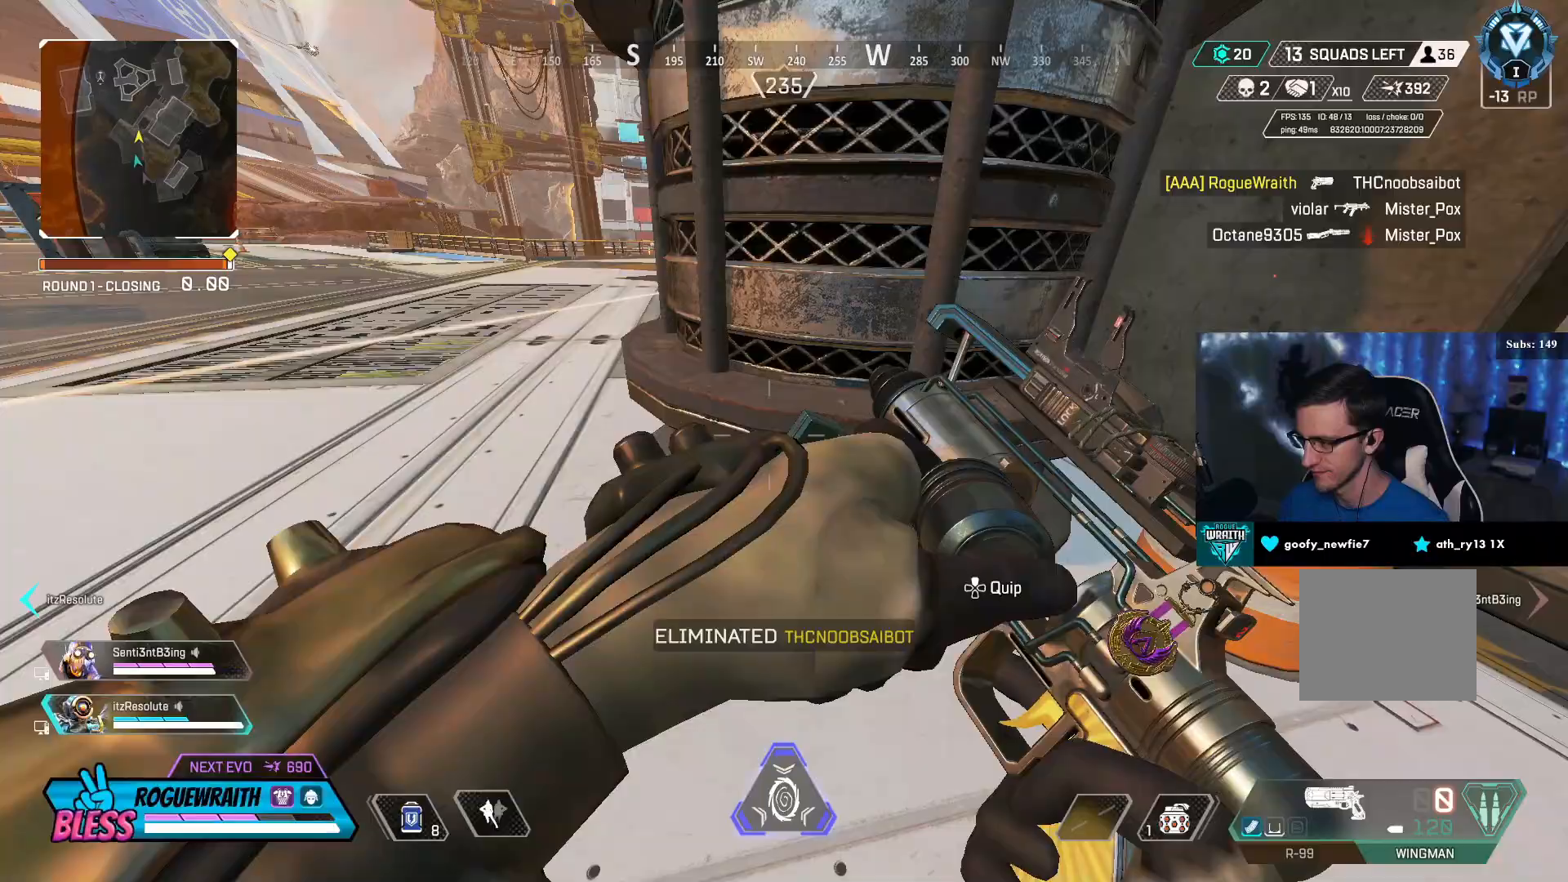
{"buttons": [], "left_stick": "up-right", "right_stick": "center", "events": [[50, "right_stick", "center"], [67, "left_stick", "down"], [117, "DPAD_LEFT", "down"], [150, "right_stick", "left"], [200, "left_stick", "down-right"], [217, "DPAD_LEFT", "up"], [300, "left_stick", "up-right"], [317, "right_stick", "center"]]}
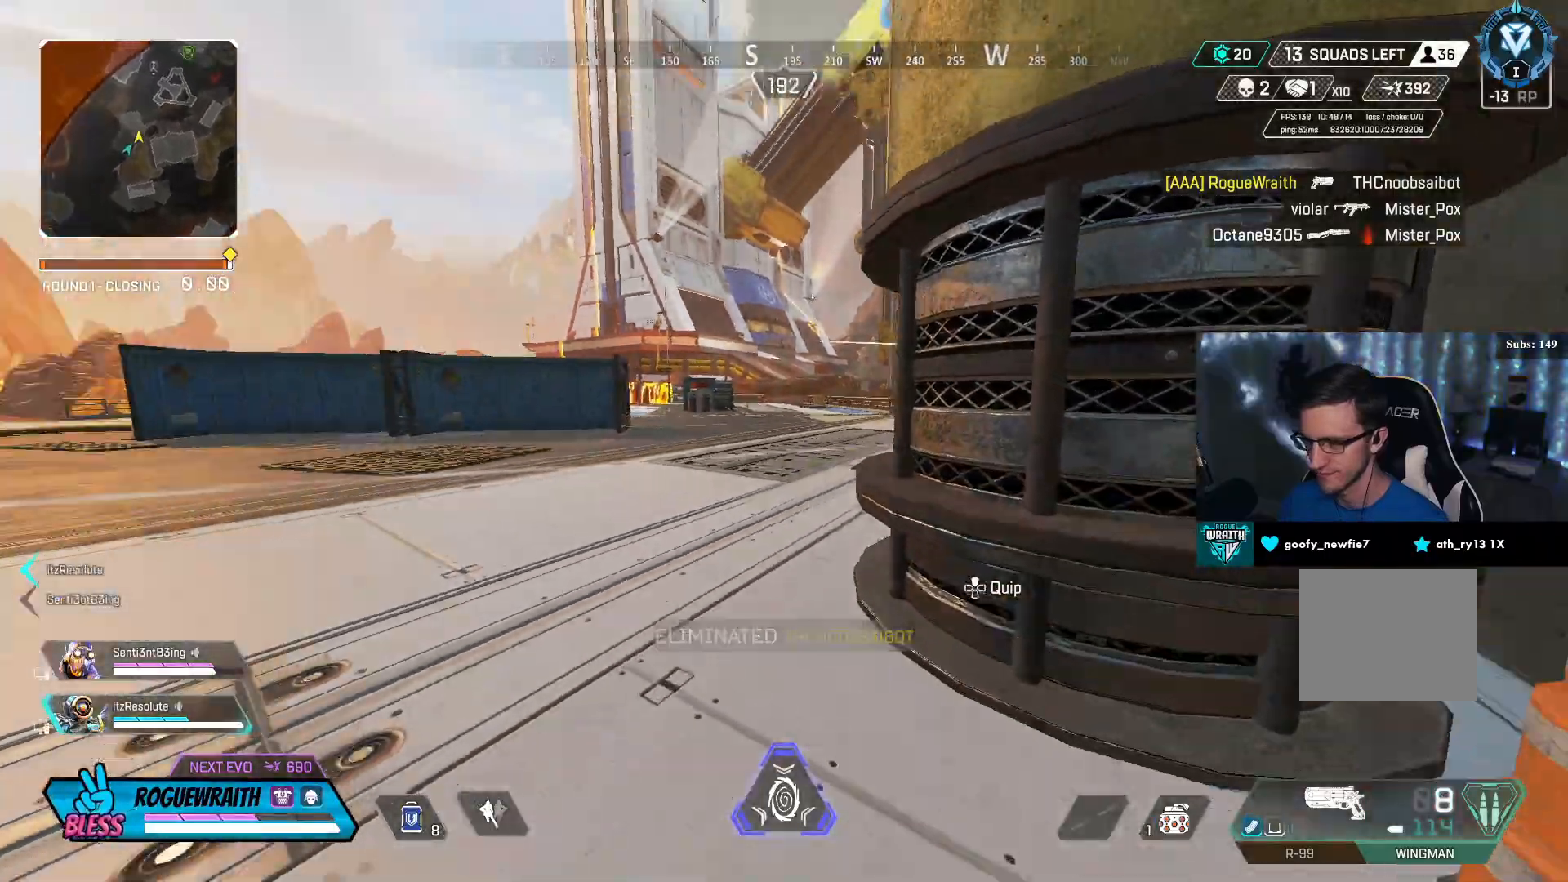
{"buttons": [], "left_stick": "up-left", "right_stick": "right", "events": [[50, "left_stick", "center"], [117, "left_stick", "left"], [317, "left_stick", "up-left"], [450, "right_stick", "right"]]}
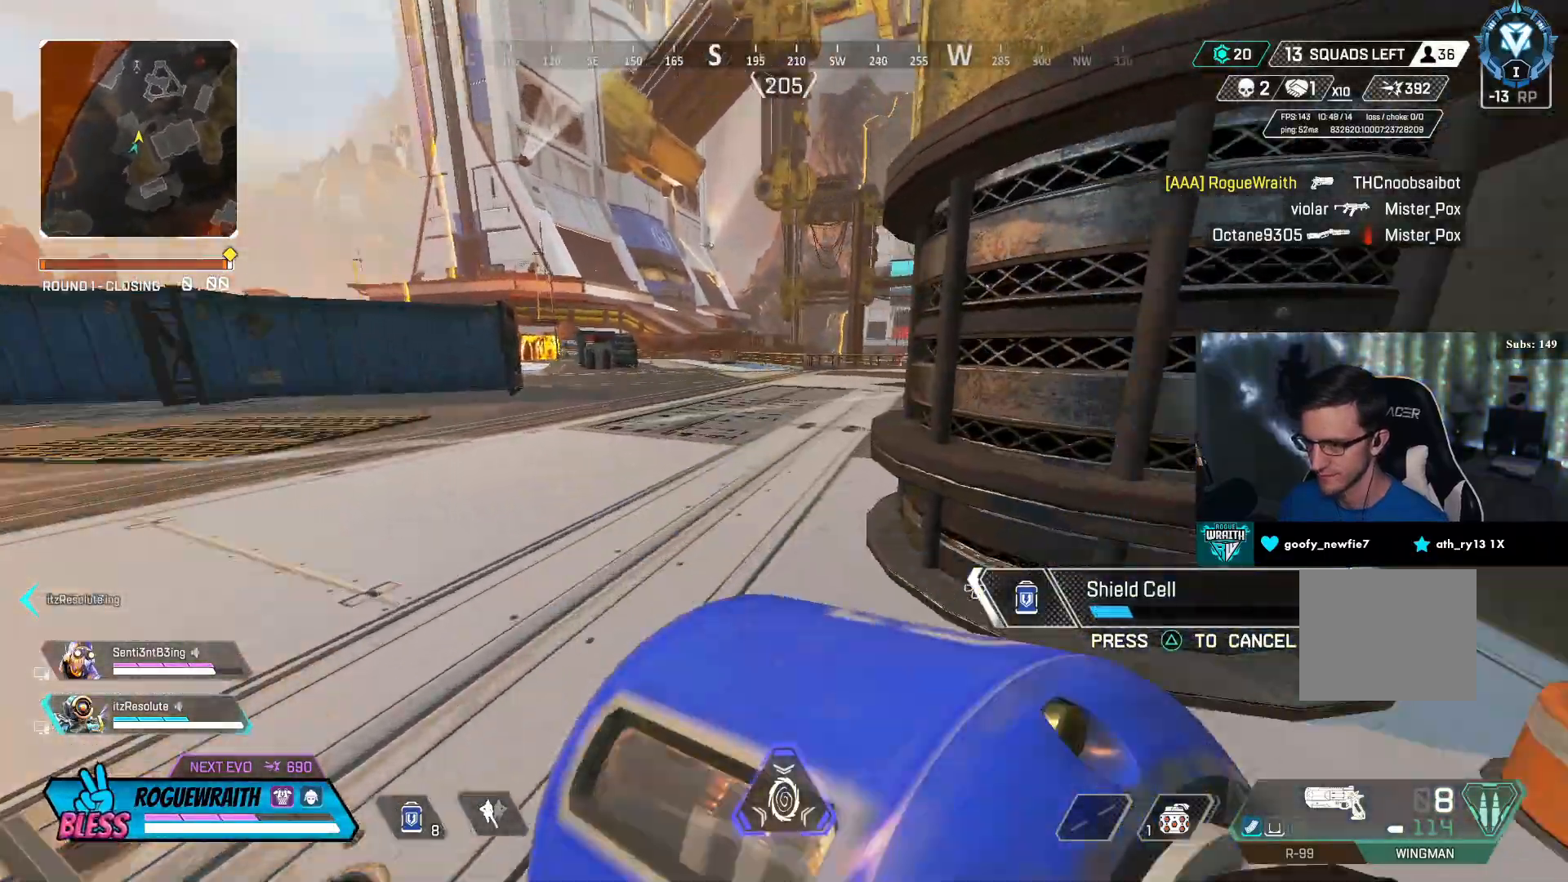
{"buttons": ["CROSS"], "left_stick": "up-left", "right_stick": "center", "events": [[317, "right_stick", "center"], [450, "CROSS", "down"]]}
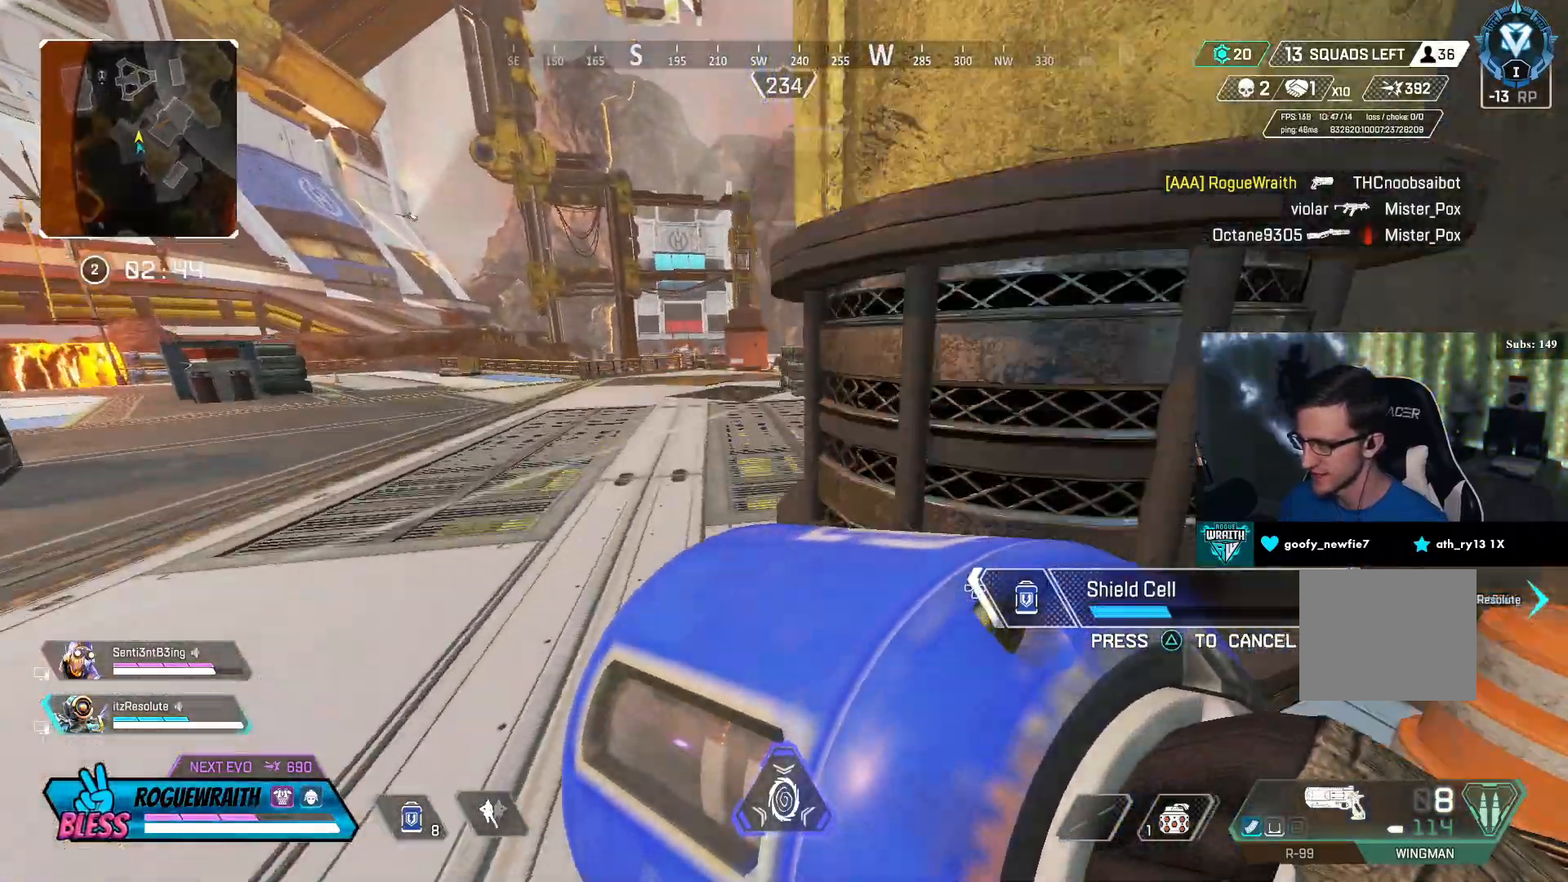
{"buttons": [], "left_stick": "center", "right_stick": "center", "events": [[50, "CROSS", "up"], [50, "left_stick", "center"], [167, "left_stick", "down-right"], [400, "left_stick", "center"]]}
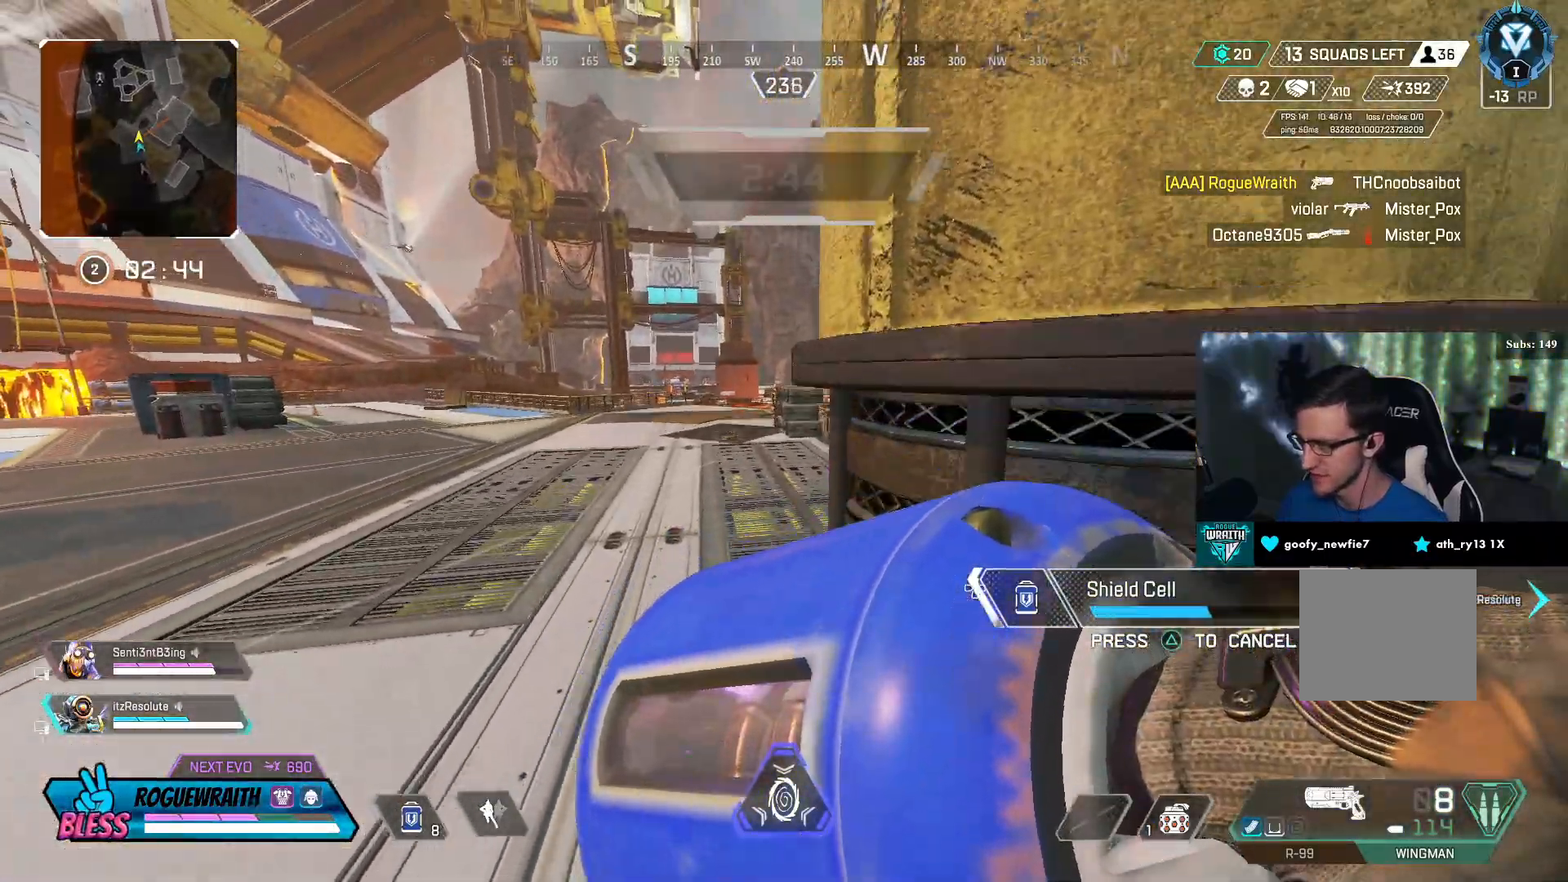
{"buttons": [], "left_stick": "up-left", "right_stick": "center", "events": [[167, "left_stick", "up-left"]]}
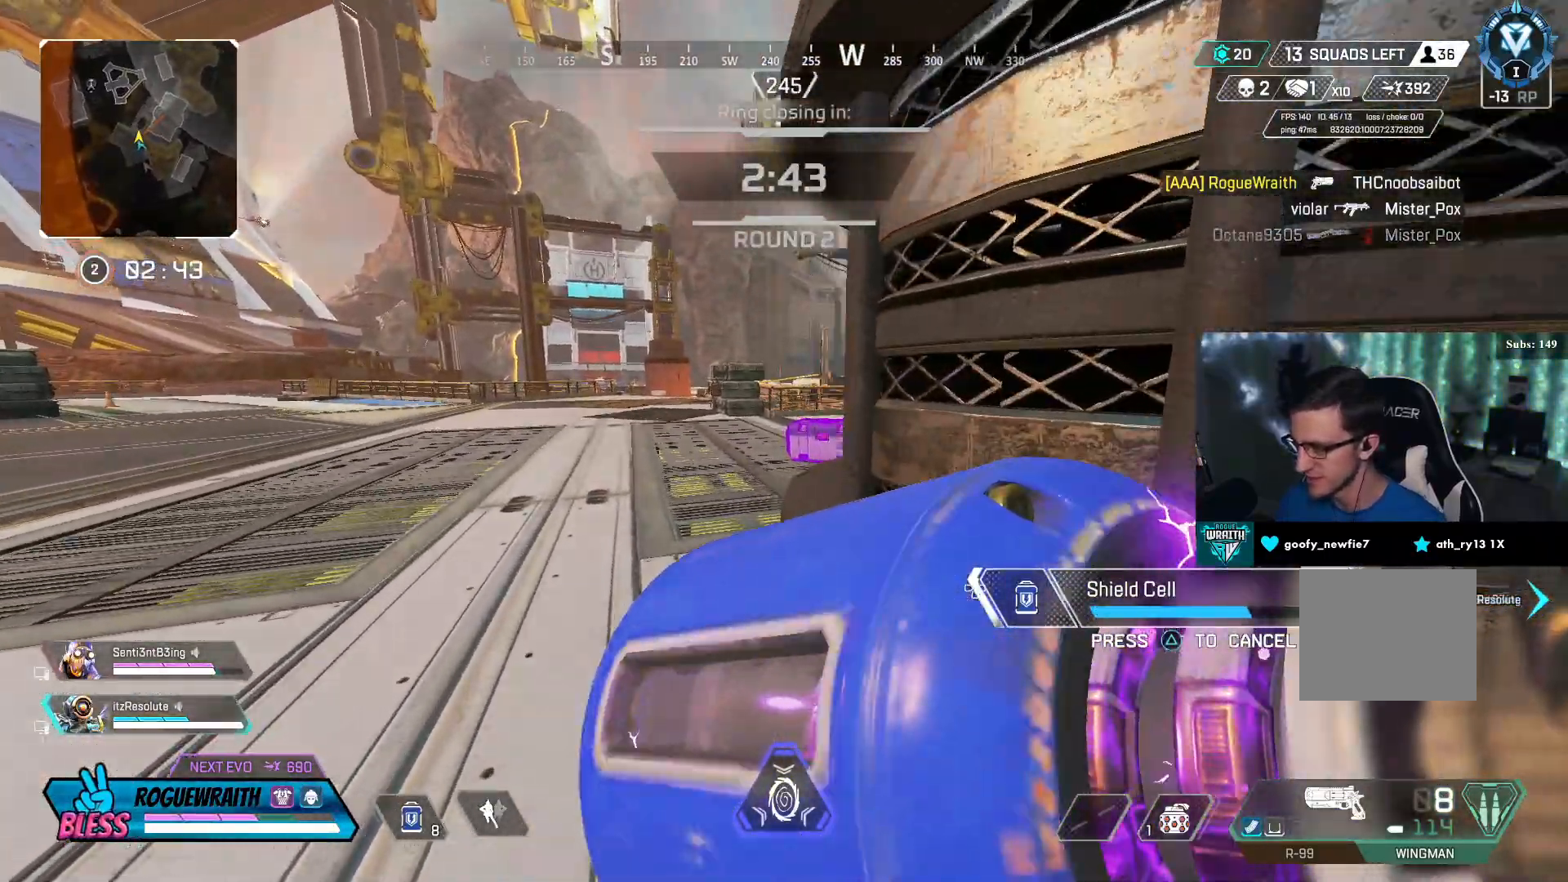
{"buttons": [], "left_stick": "center", "right_stick": "center", "events": [[100, "left_stick", "center"]]}
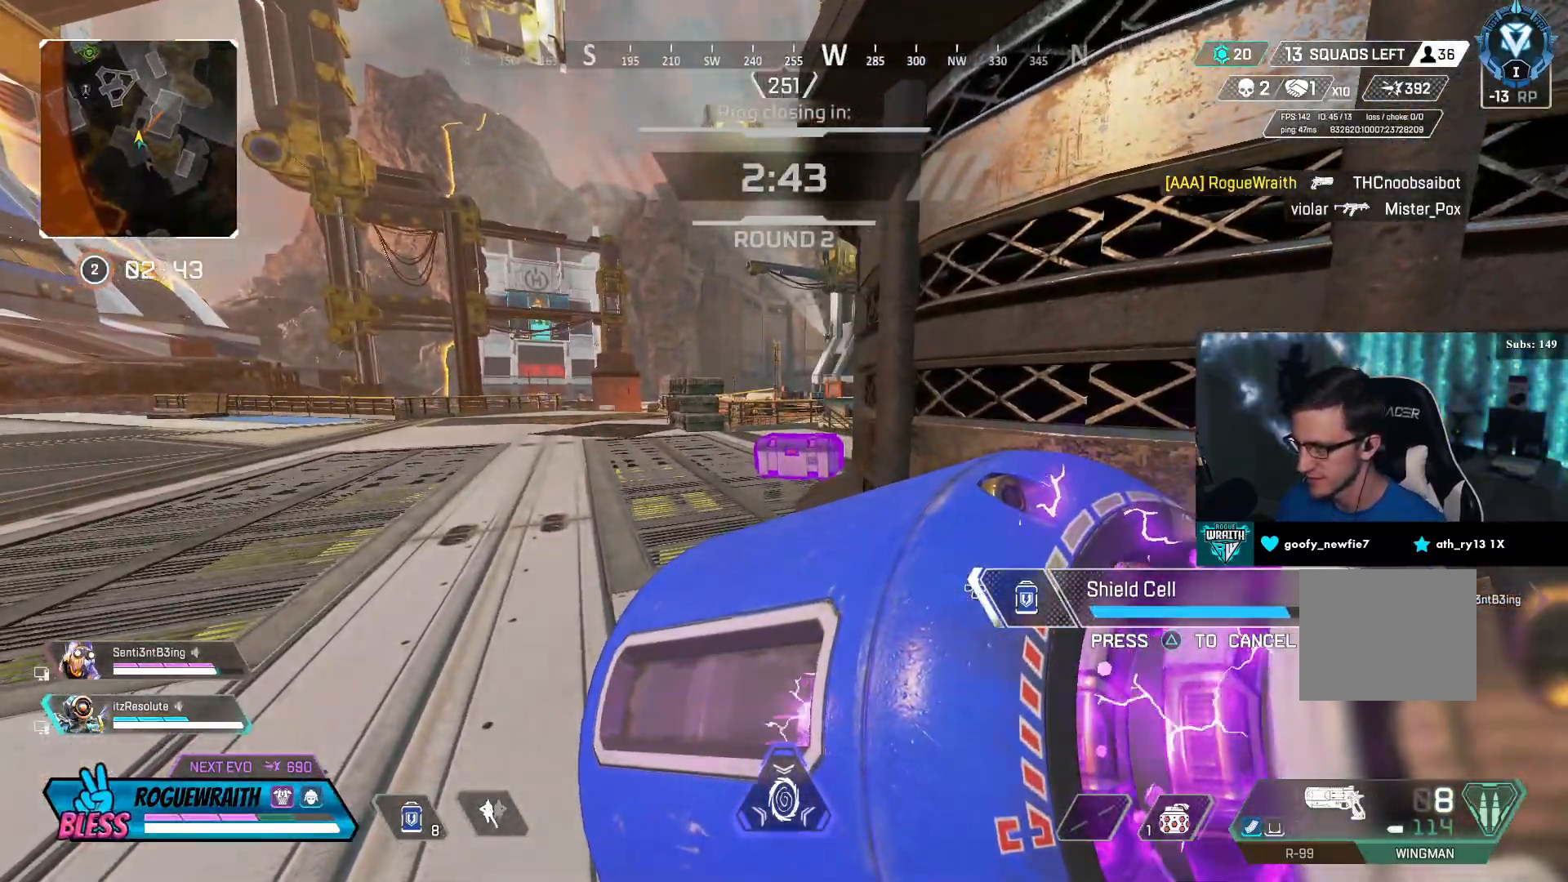
{"buttons": [], "left_stick": "center", "right_stick": "center", "events": []}
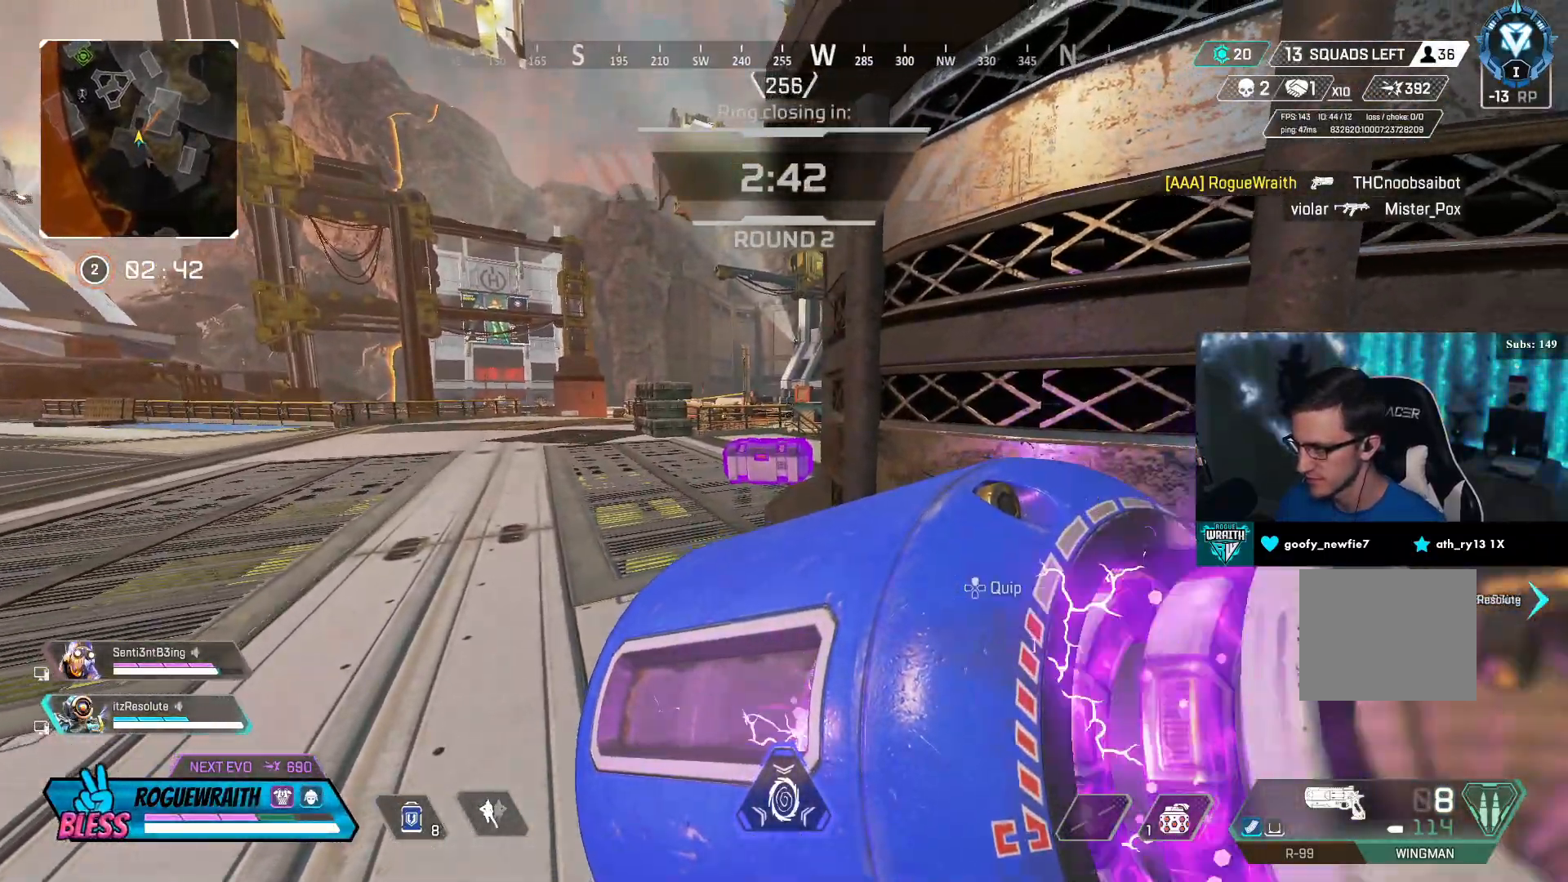
{"buttons": ["L2"], "left_stick": "left", "right_stick": "center", "events": [[200, "left_stick", "left"], [267, "L2", "down"]]}
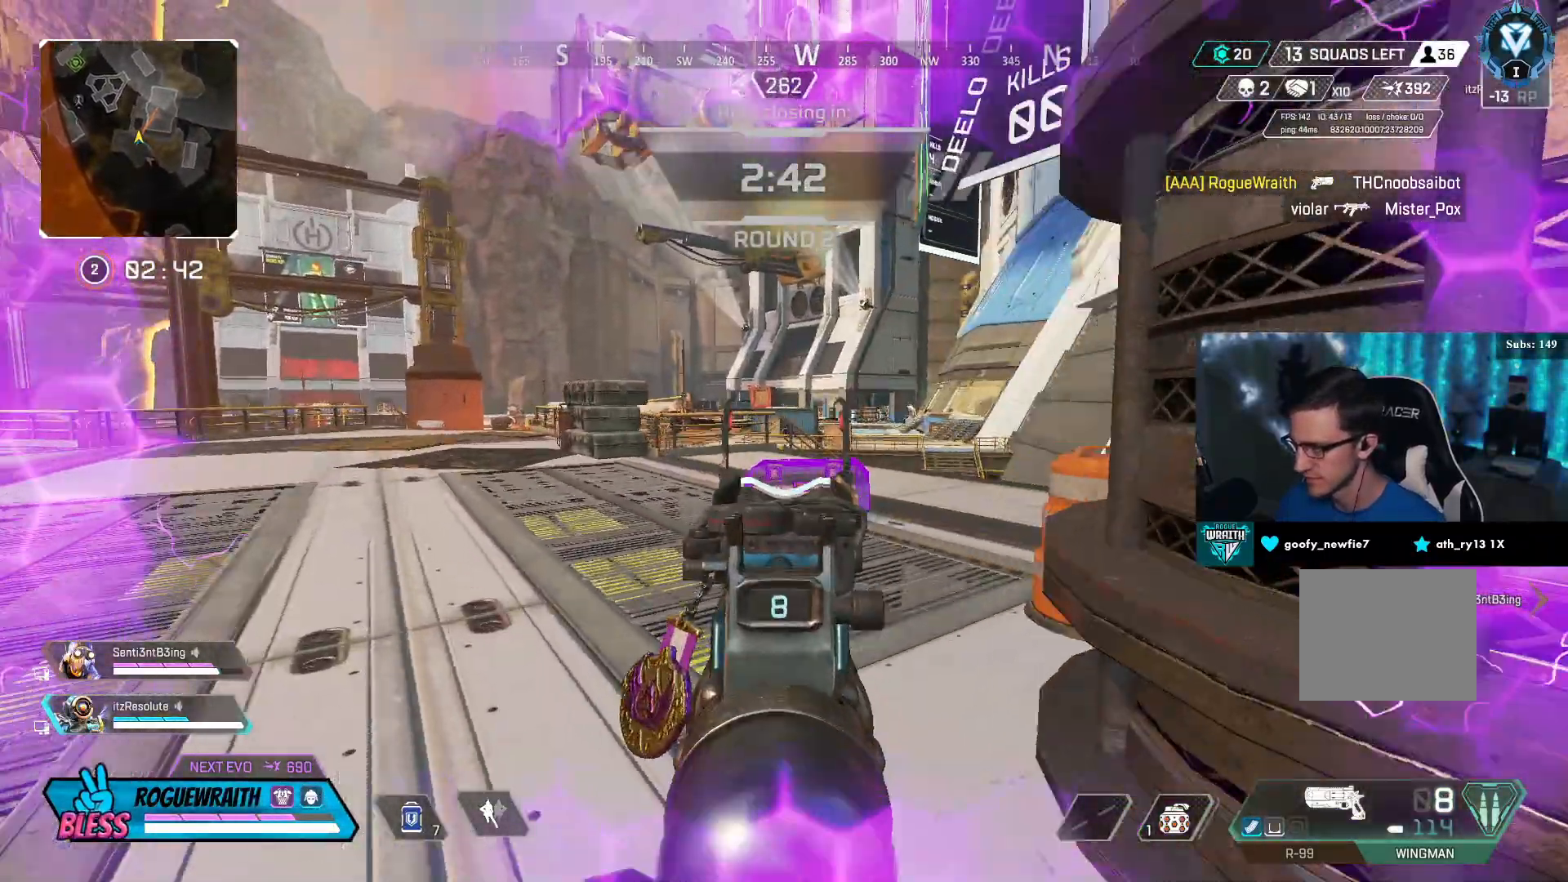
{"buttons": ["L2"], "left_stick": "right", "right_stick": "center", "events": [[200, "right_stick", "right"], [300, "left_stick", "right"], [300, "right_stick", "center"]]}
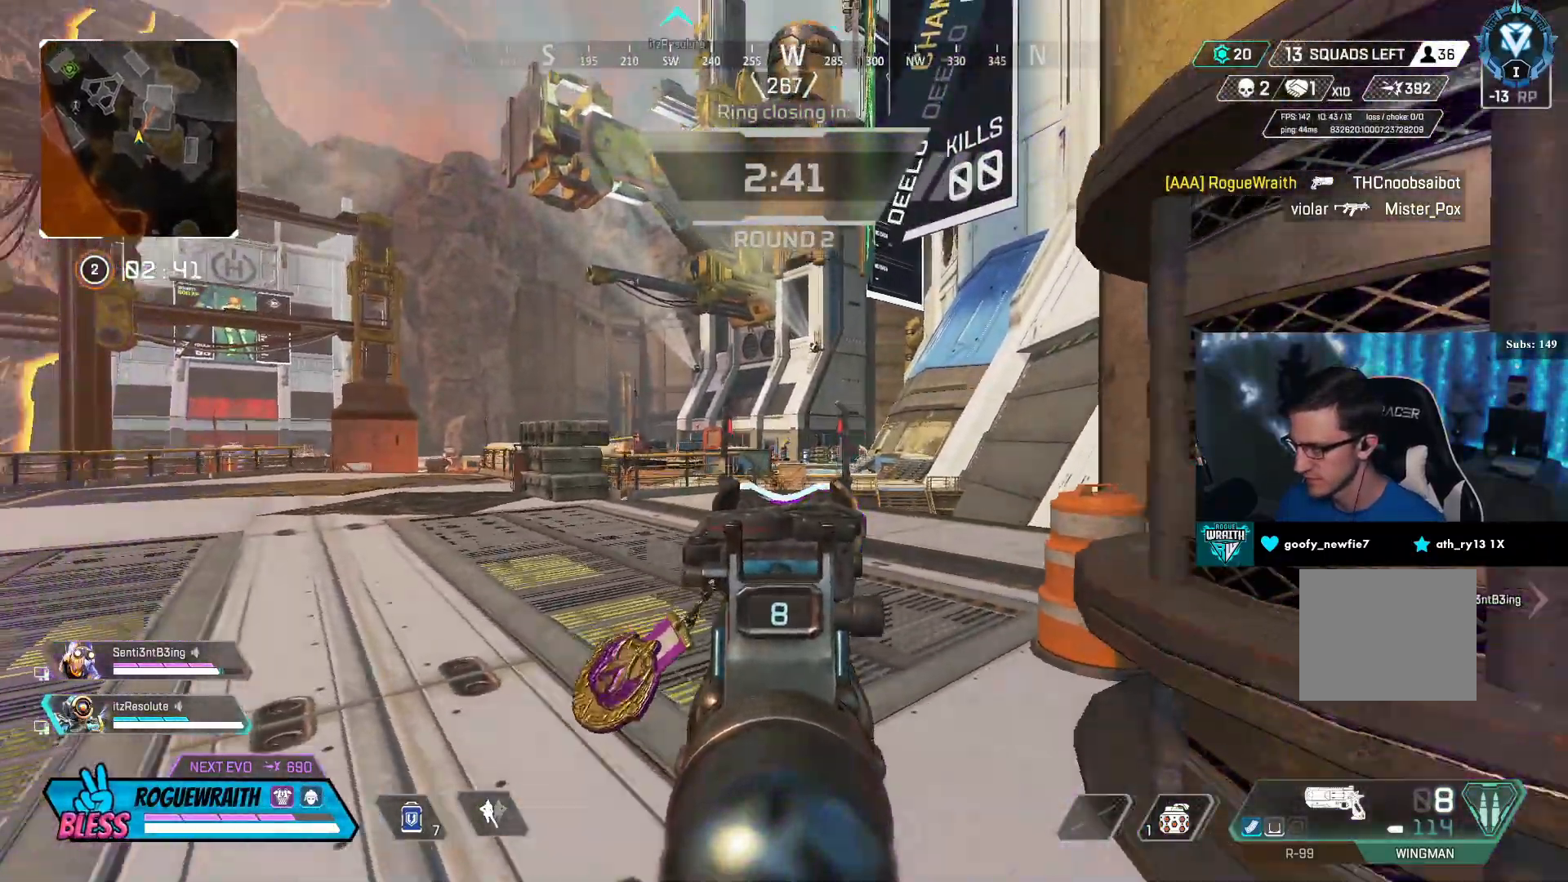
{"buttons": ["L2"], "left_stick": "center", "right_stick": "center", "events": [[117, "left_stick", "center"], [117, "right_stick", "right"], [167, "left_stick", "left"], [250, "right_stick", "center"], [500, "left_stick", "center"]]}
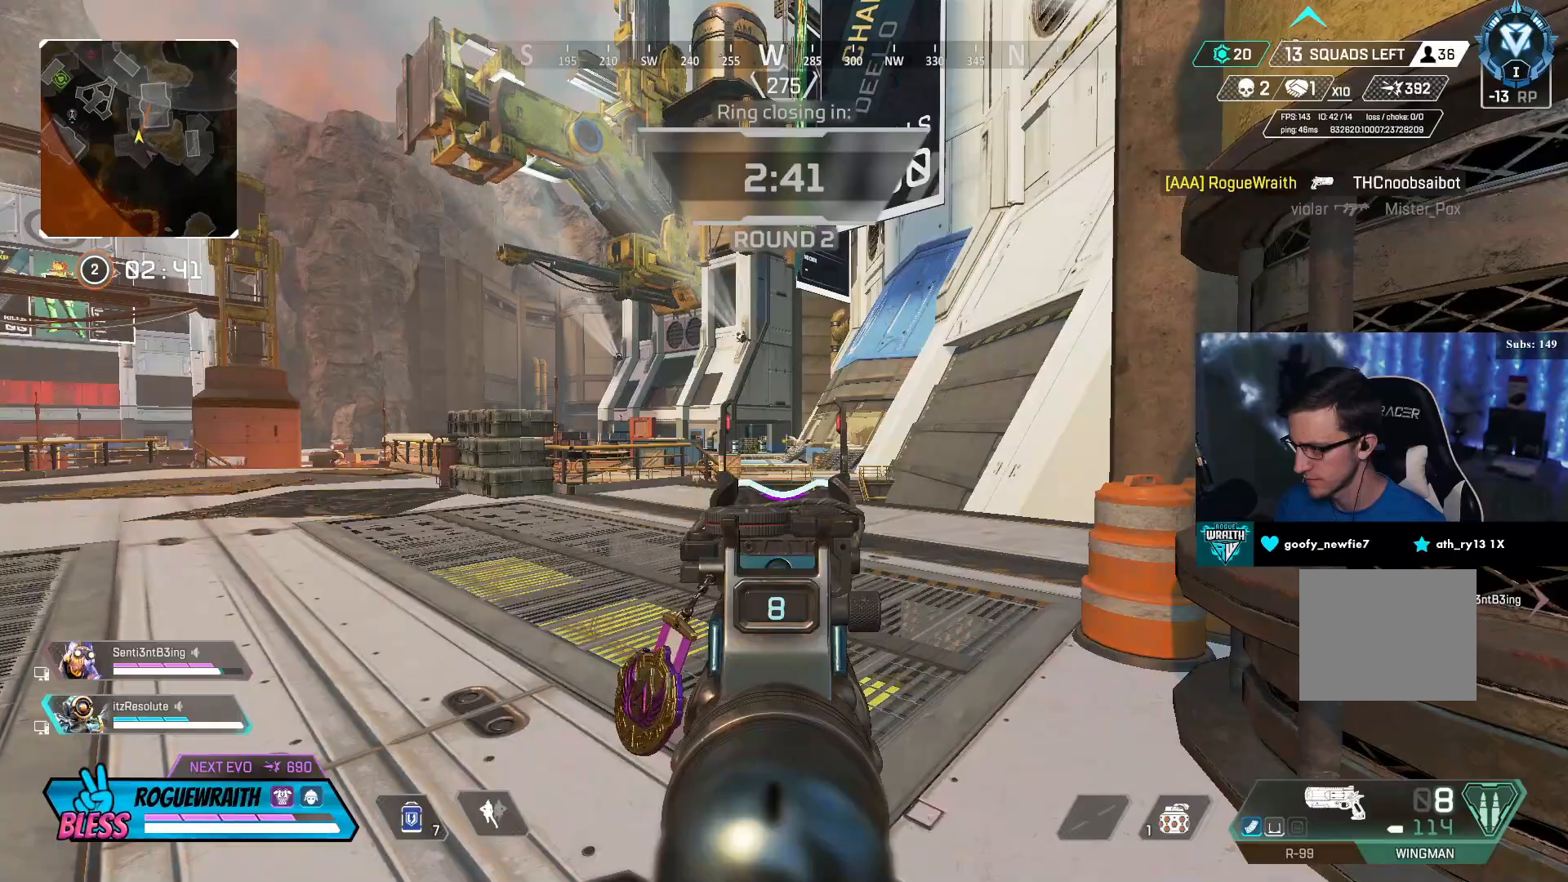
{"buttons": ["L2"], "left_stick": "right", "right_stick": "center", "events": [[50, "left_stick", "right"], [217, "right_stick", "left"], [367, "right_stick", "center"]]}
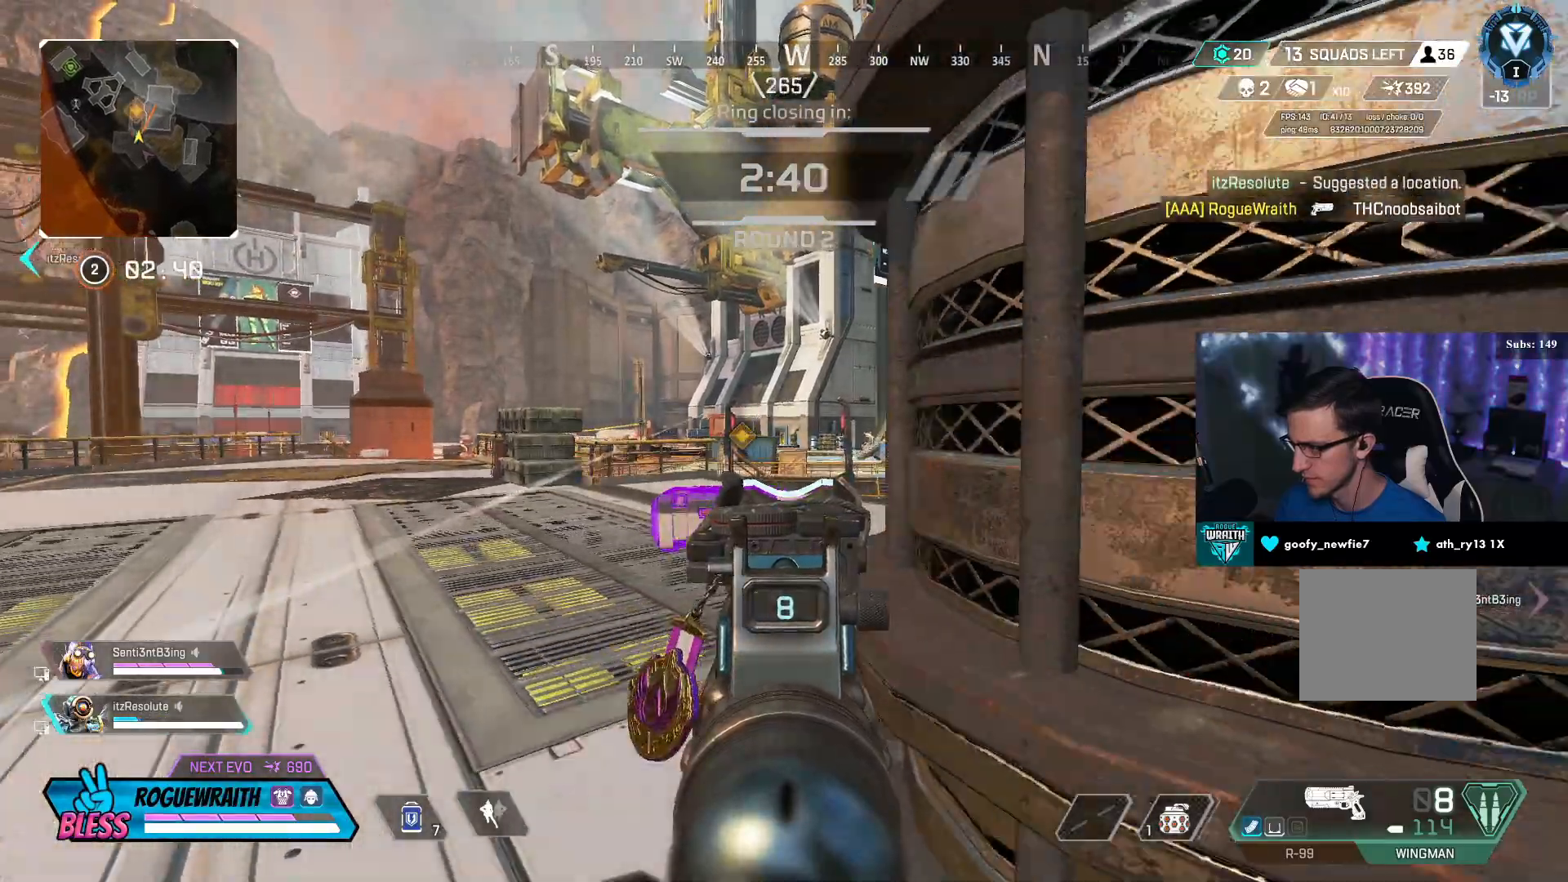
{"buttons": [], "left_stick": "right", "right_stick": "center", "events": [[200, "L2", "up"], [300, "right_stick", "right"], [450, "right_stick", "center"]]}
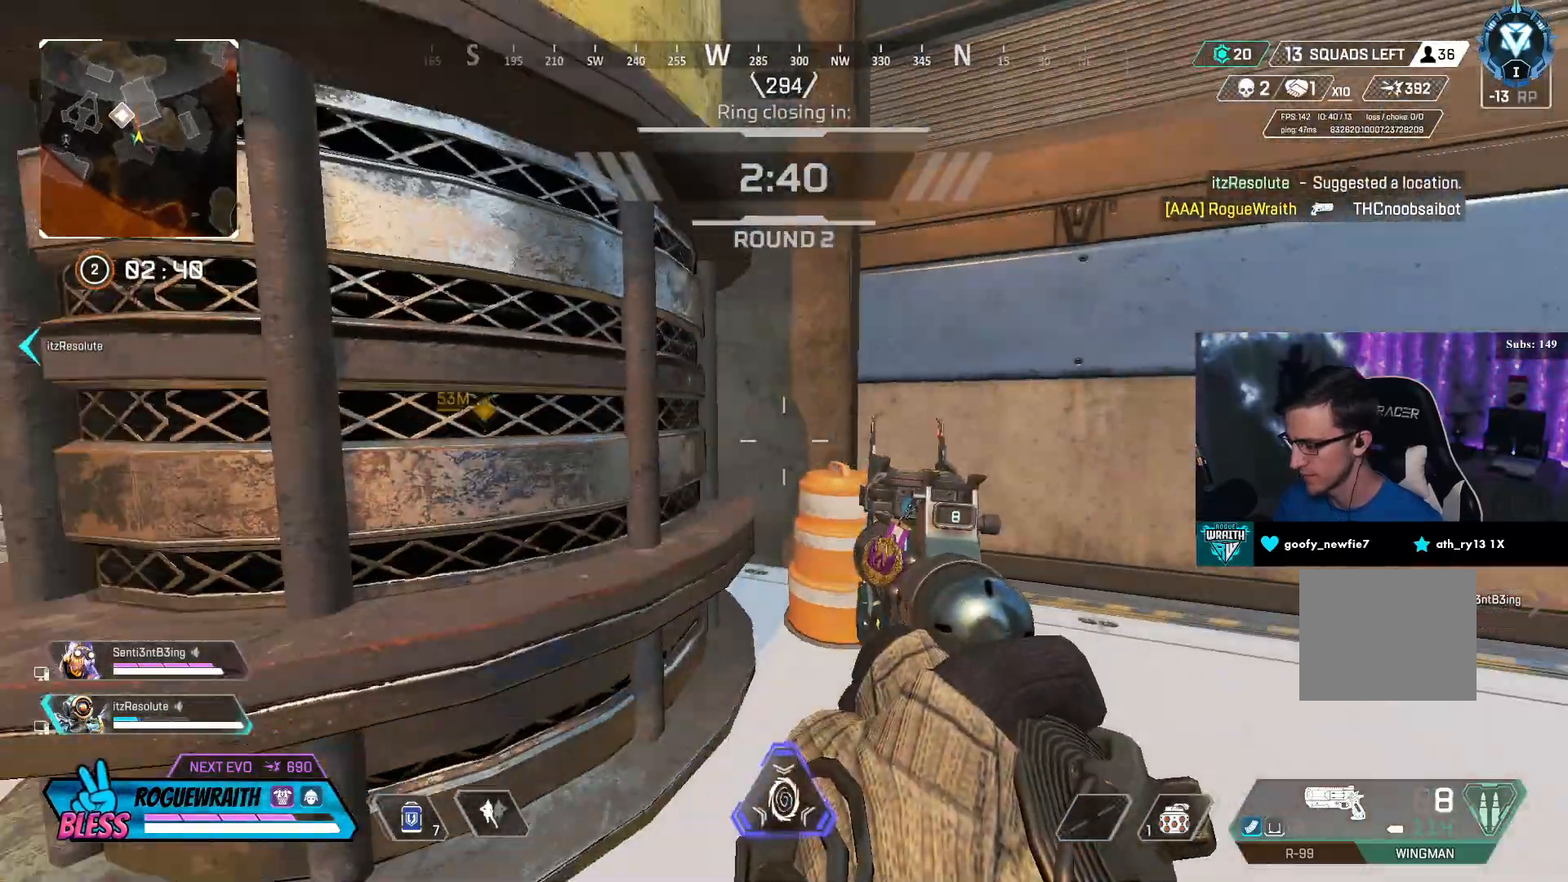
{"buttons": [], "left_stick": "down", "right_stick": "left", "events": [[17, "right_stick", "left"], [100, "left_stick", "center"], [150, "right_stick", "center"], [300, "right_stick", "left"], [350, "left_stick", "down"]]}
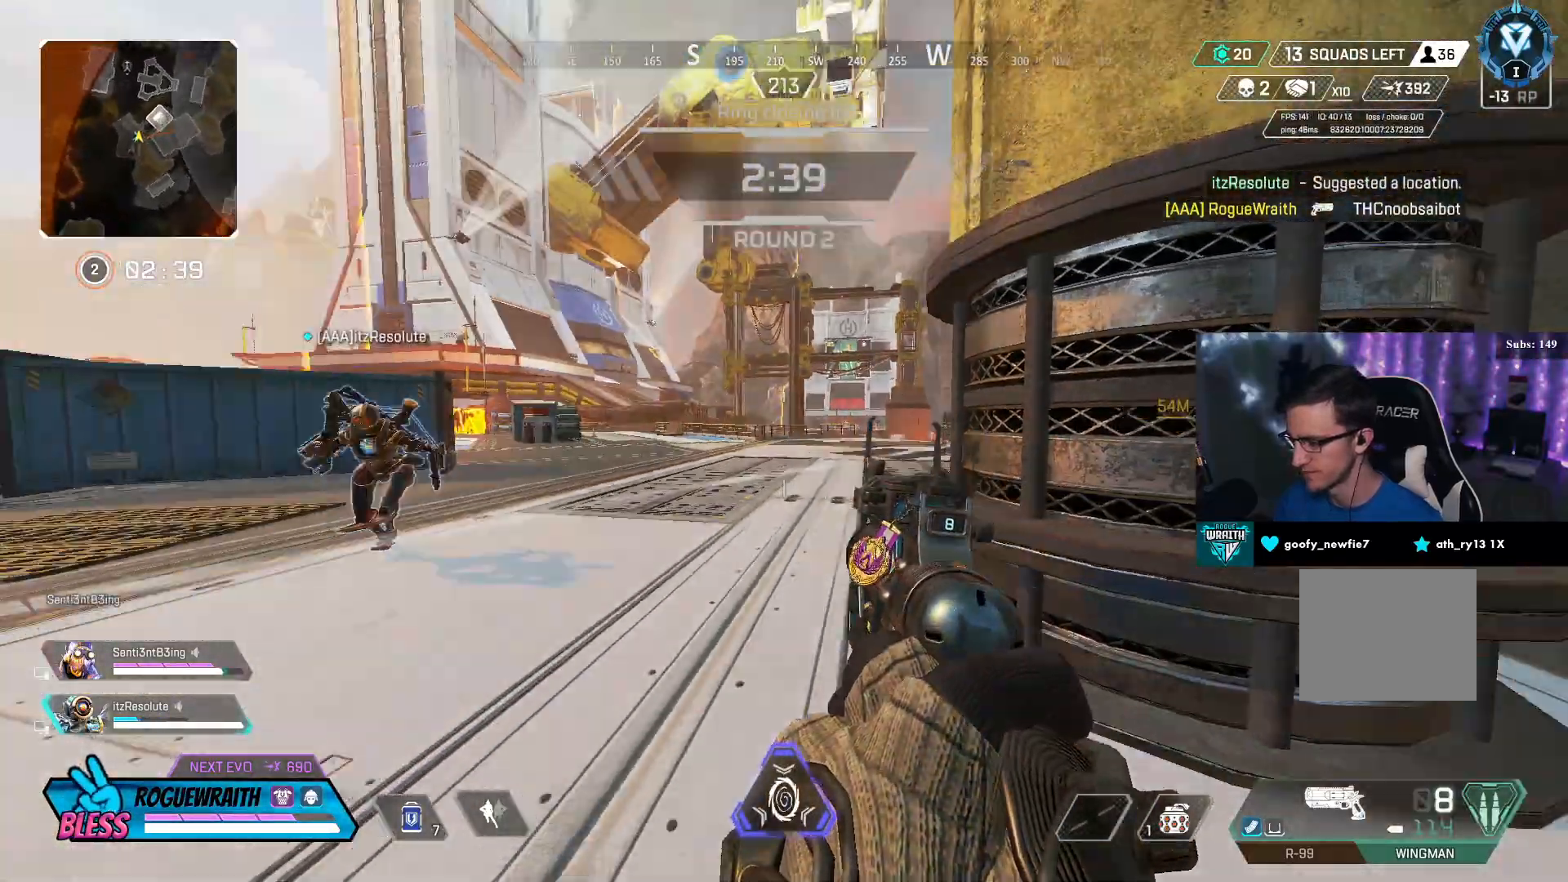
{"buttons": [], "left_stick": "center", "right_stick": "center", "events": [[67, "right_stick", "center"], [100, "left_stick", "down-right"], [300, "left_stick", "center"]]}
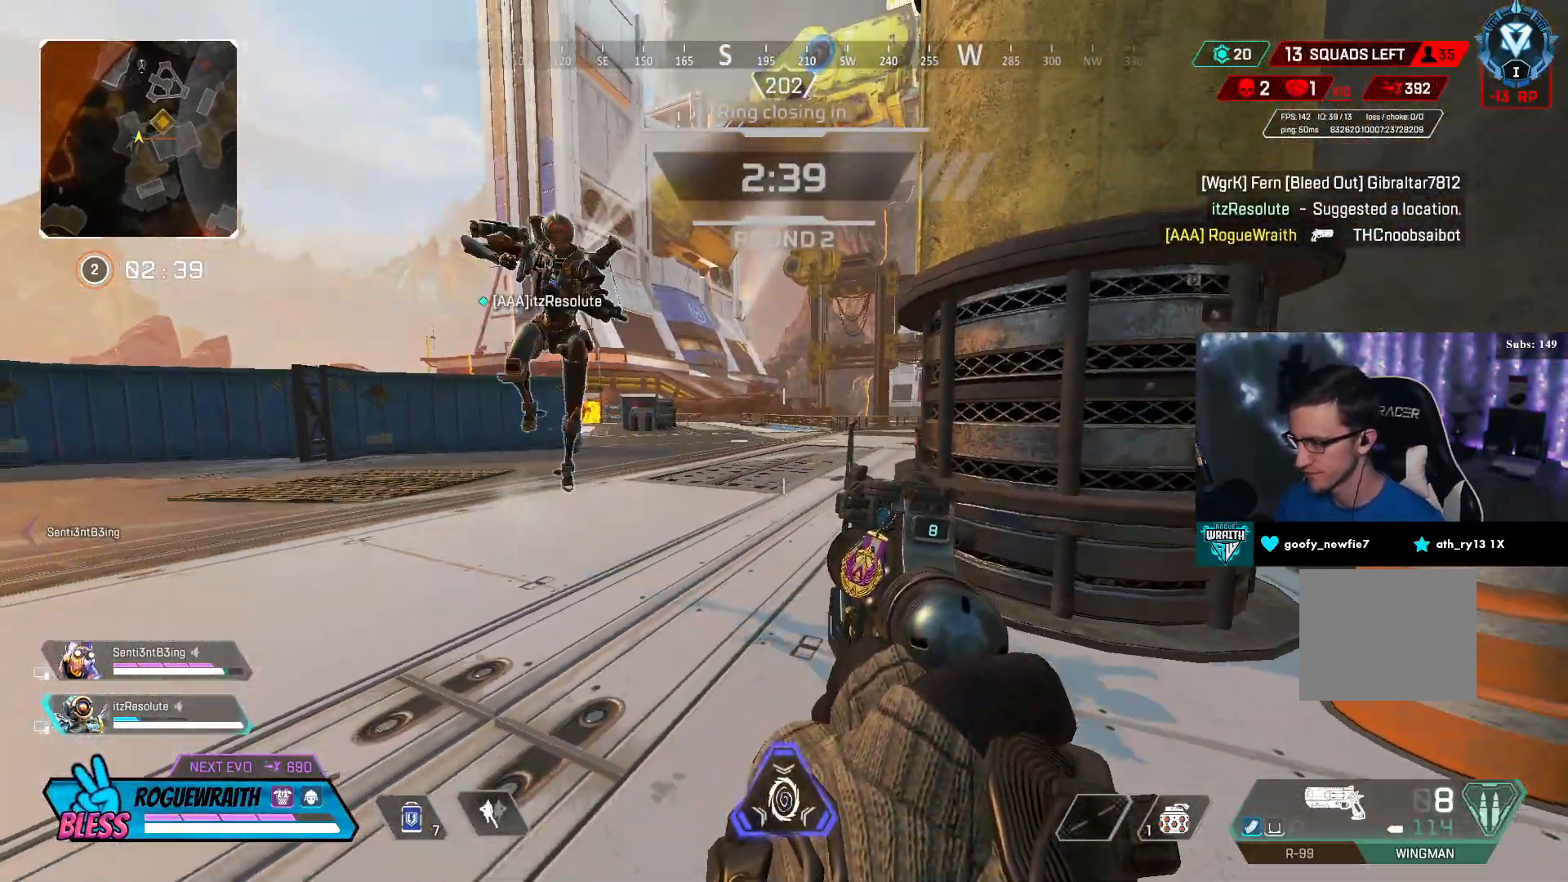
{"buttons": [], "left_stick": "down", "right_stick": "center", "events": [[117, "left_stick", "down-left"], [150, "TRIANGLE", "down"], [267, "left_stick", "center"], [417, "TRIANGLE", "up"], [467, "left_stick", "down"]]}
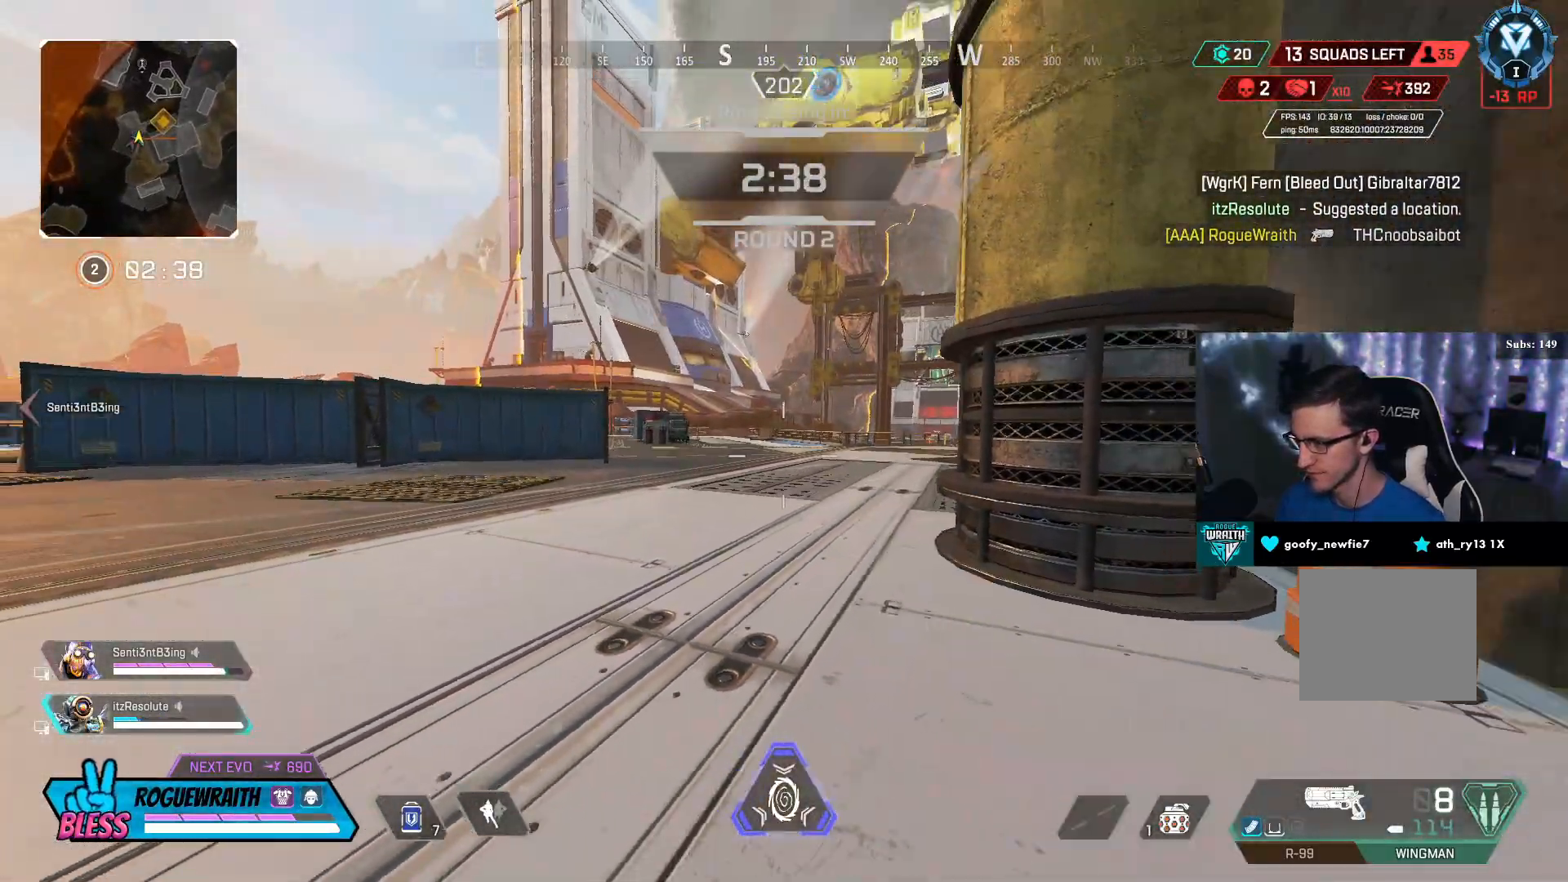
{"buttons": [], "left_stick": "center", "right_stick": "center", "events": [[200, "left_stick", "center"], [217, "right_stick", "left"], [400, "right_stick", "center"]]}
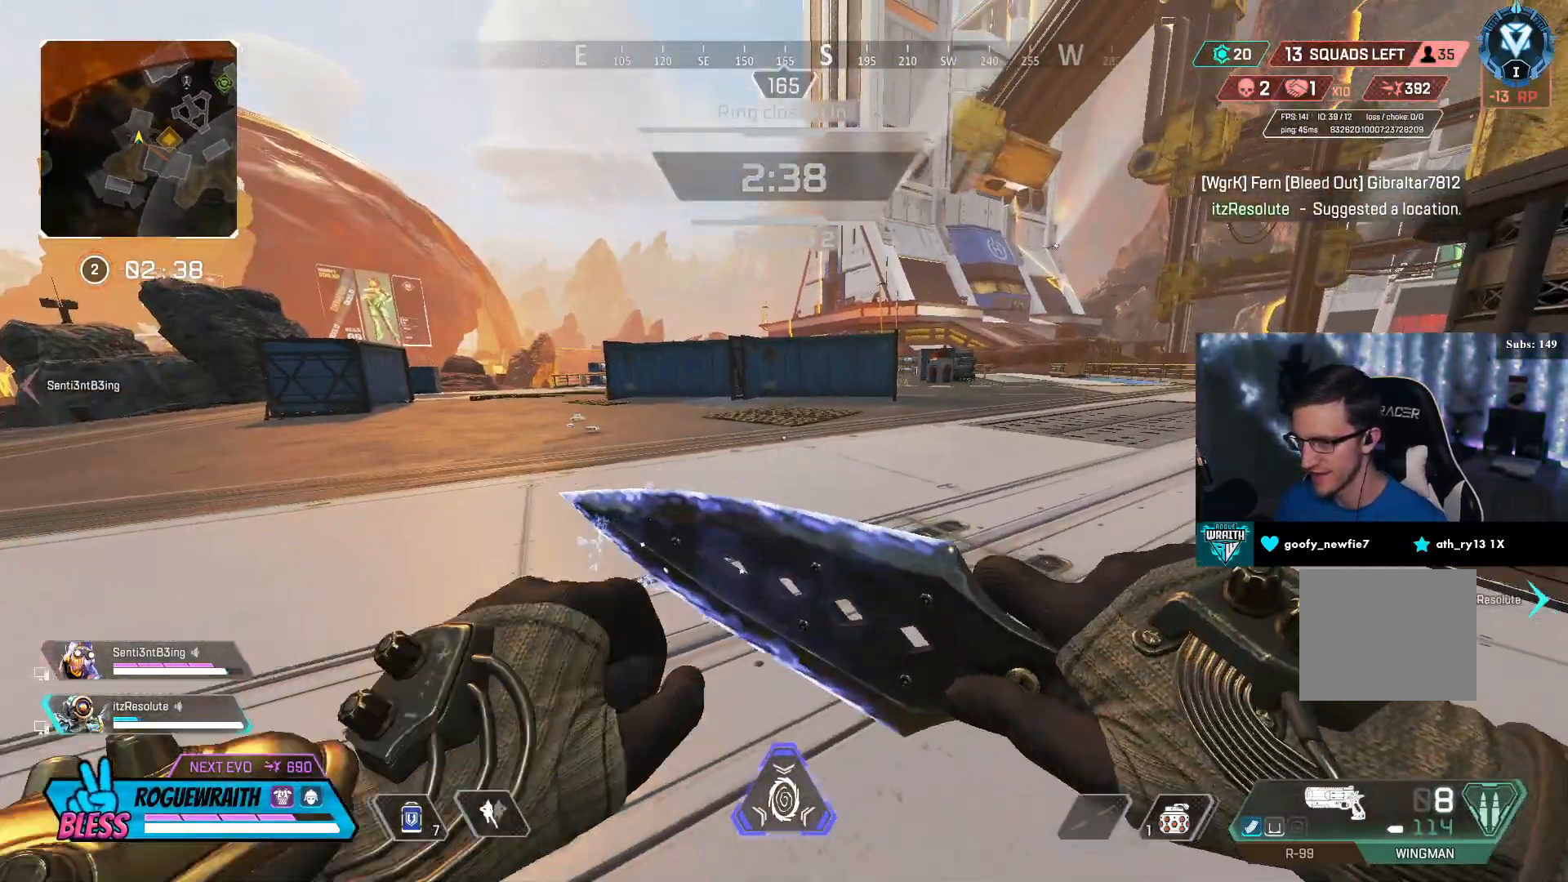
{"buttons": [], "left_stick": "center", "right_stick": "center", "events": [[300, "left_stick", "up-right"], [400, "left_stick", "center"]]}
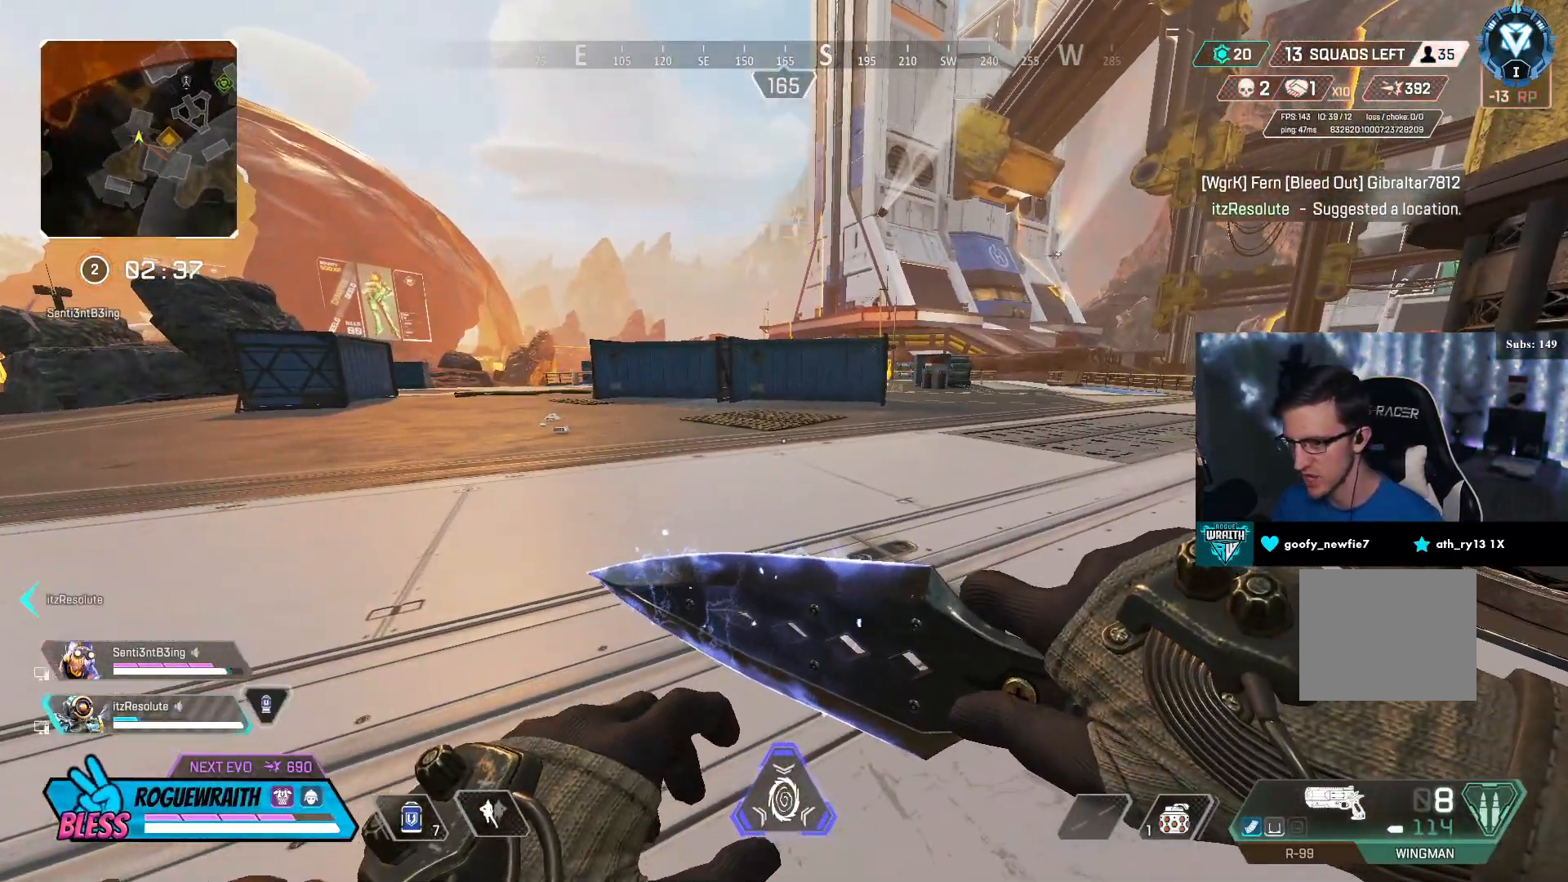
{"buttons": [], "left_stick": "down-right", "right_stick": "center", "events": [[200, "left_stick", "down"], [367, "left_stick", "down-right"]]}
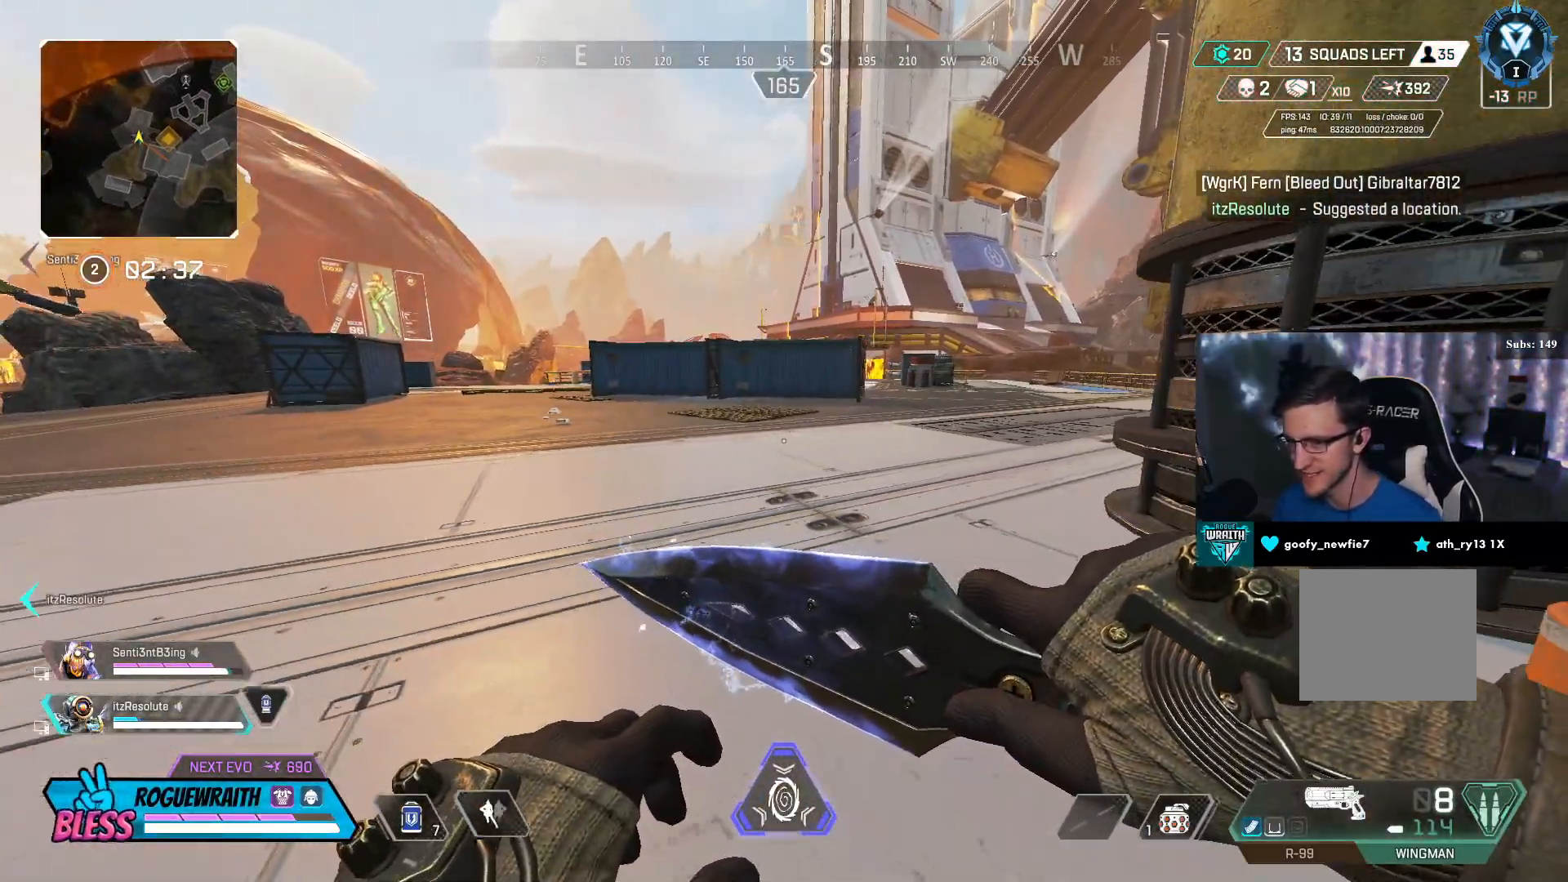
{"buttons": ["L3"], "left_stick": "up-left", "right_stick": "center", "events": [[17, "left_stick", "center"], [100, "left_stick", "up"], [350, "L3", "down"], [350, "left_stick", "up-left"]]}
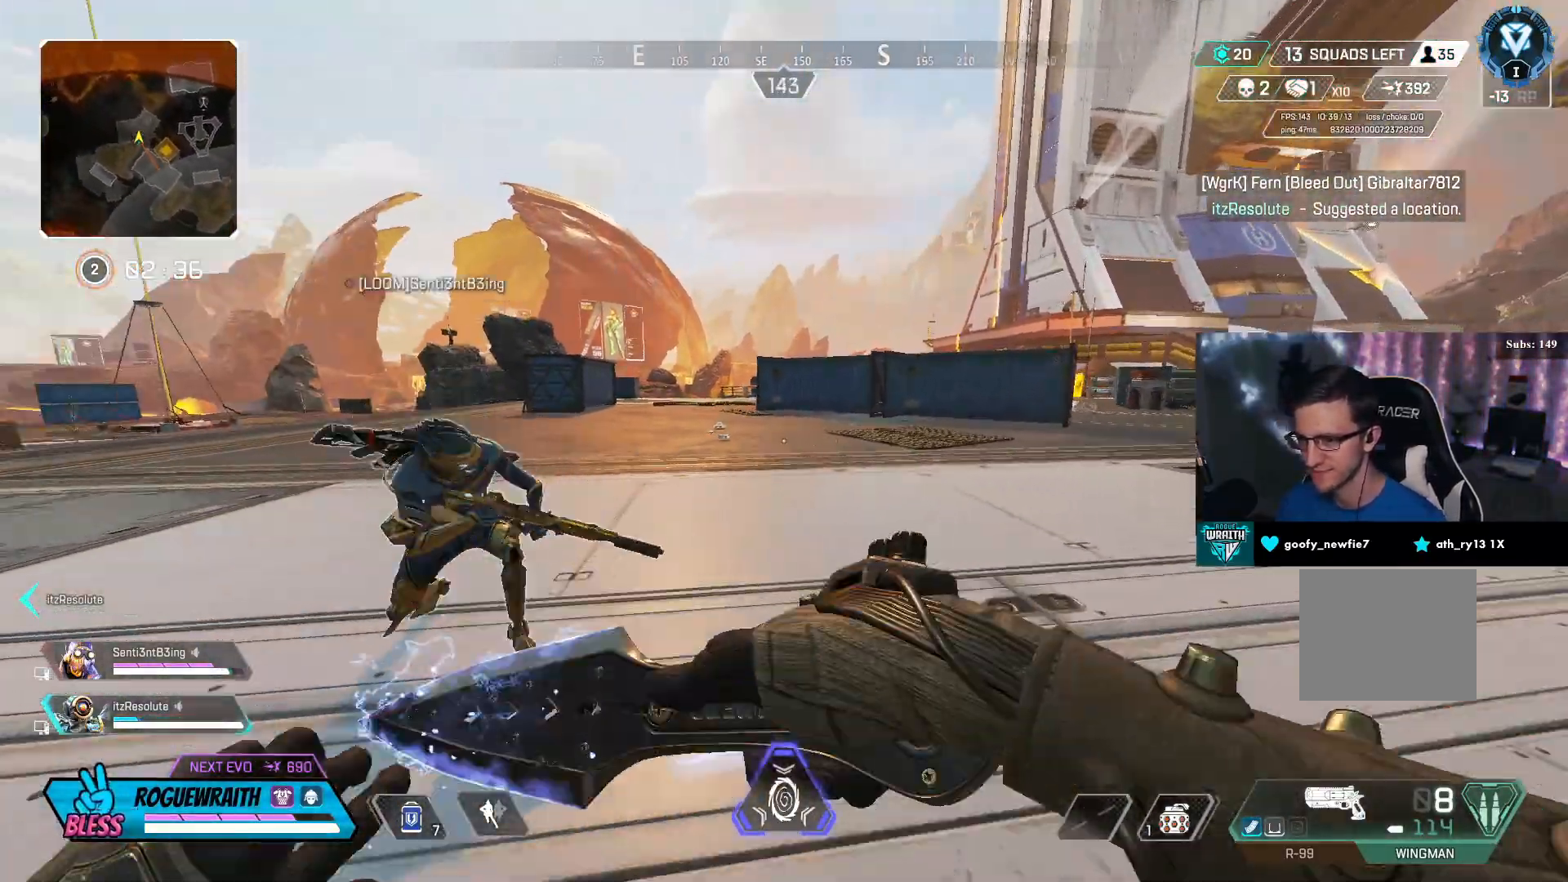
{"buttons": ["R3"], "left_stick": "up", "right_stick": "center", "events": [[150, "L3", "up"], [150, "left_stick", "up"], [500, "R3", "down"]]}
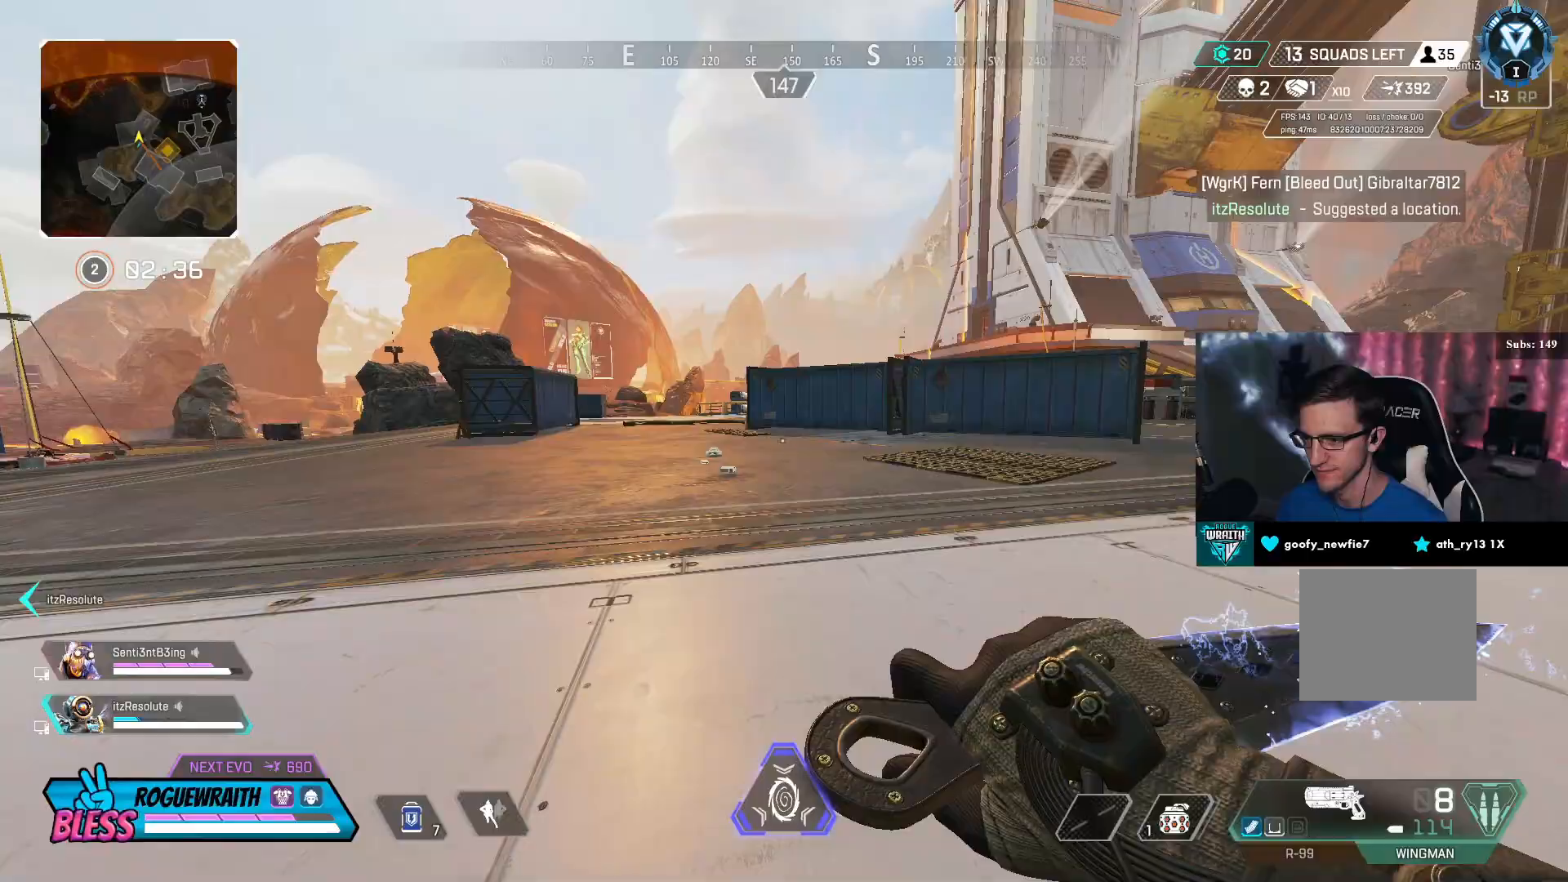
{"buttons": [], "left_stick": "up", "right_stick": "center", "events": [[150, "right_stick", "up-left"], [250, "right_stick", "down-left"], [300, "CROSS", "down"], [300, "right_stick", "down-right"], [317, "R3", "up"], [350, "CROSS", "up"], [417, "right_stick", "center"]]}